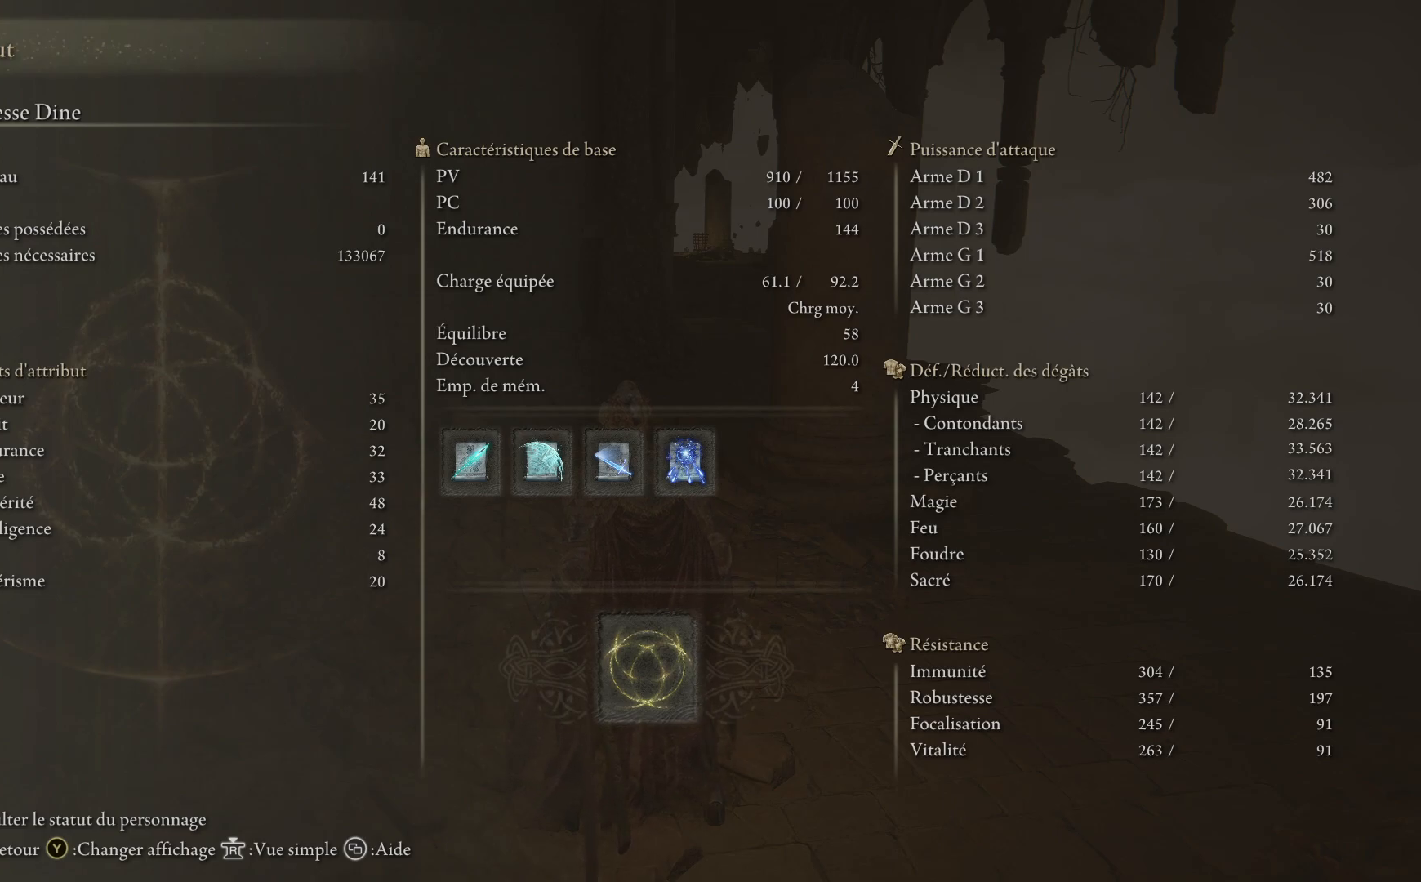
Gameplay with a controller (Xbox layout); each line is a JSON object with the inputs held at the frame after it. "events" lists button and stick changes between this image and that frame as [ms after this image, input, new state], when the widget could be followed in between.
{"buttons": ["B"], "left_stick": "center", "right_stick": "center", "events": [[417, "B", "down"]]}
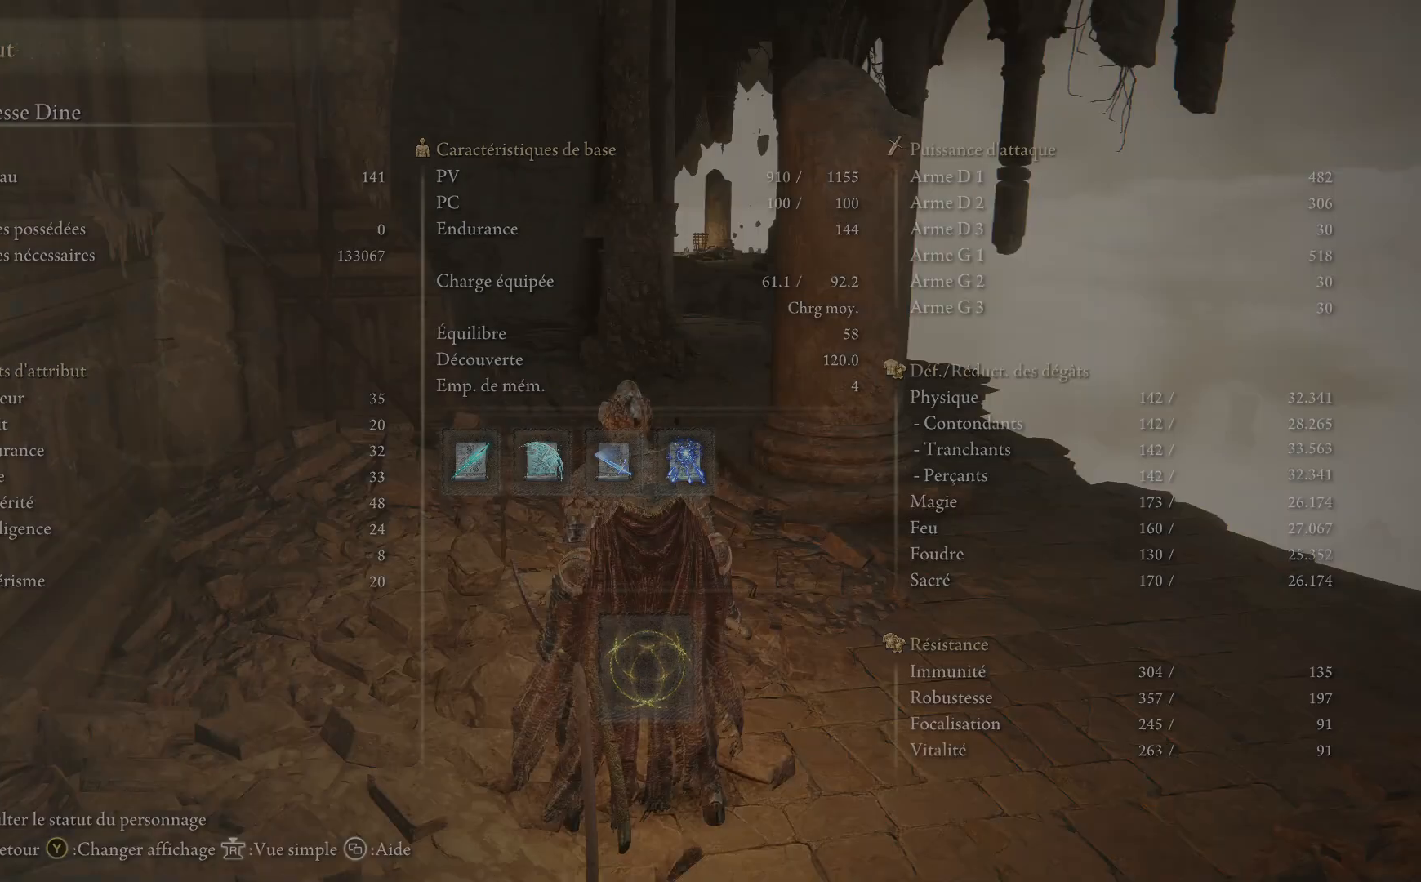
{"buttons": [], "left_stick": "center", "right_stick": "center", "events": [[67, "B", "up"]]}
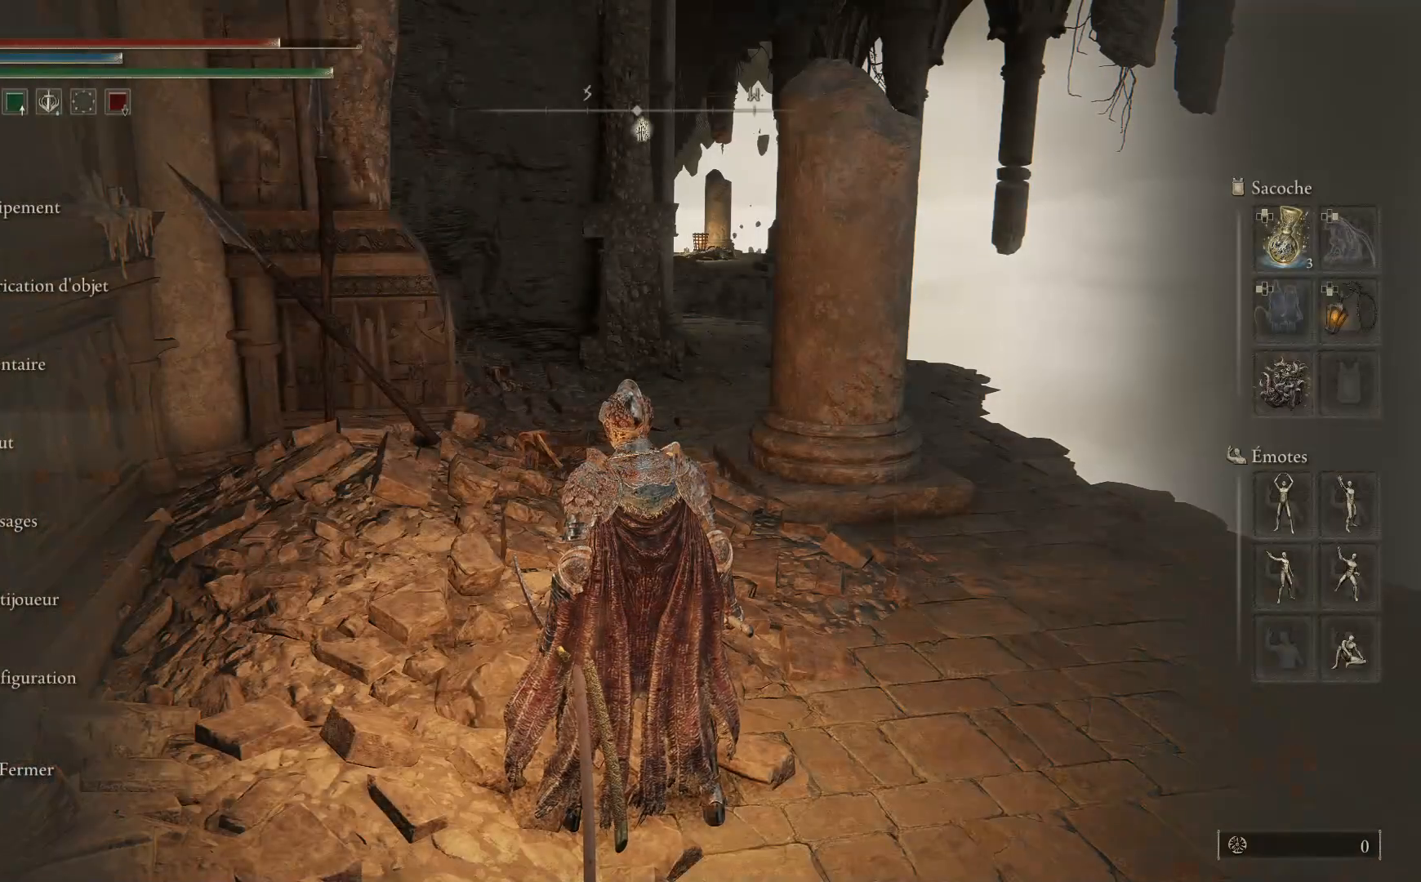
{"buttons": ["DPAD_UP"], "left_stick": "center", "right_stick": "center", "events": [[250, "DPAD_UP", "down"], [350, "DPAD_UP", "up"], [450, "DPAD_UP", "down"]]}
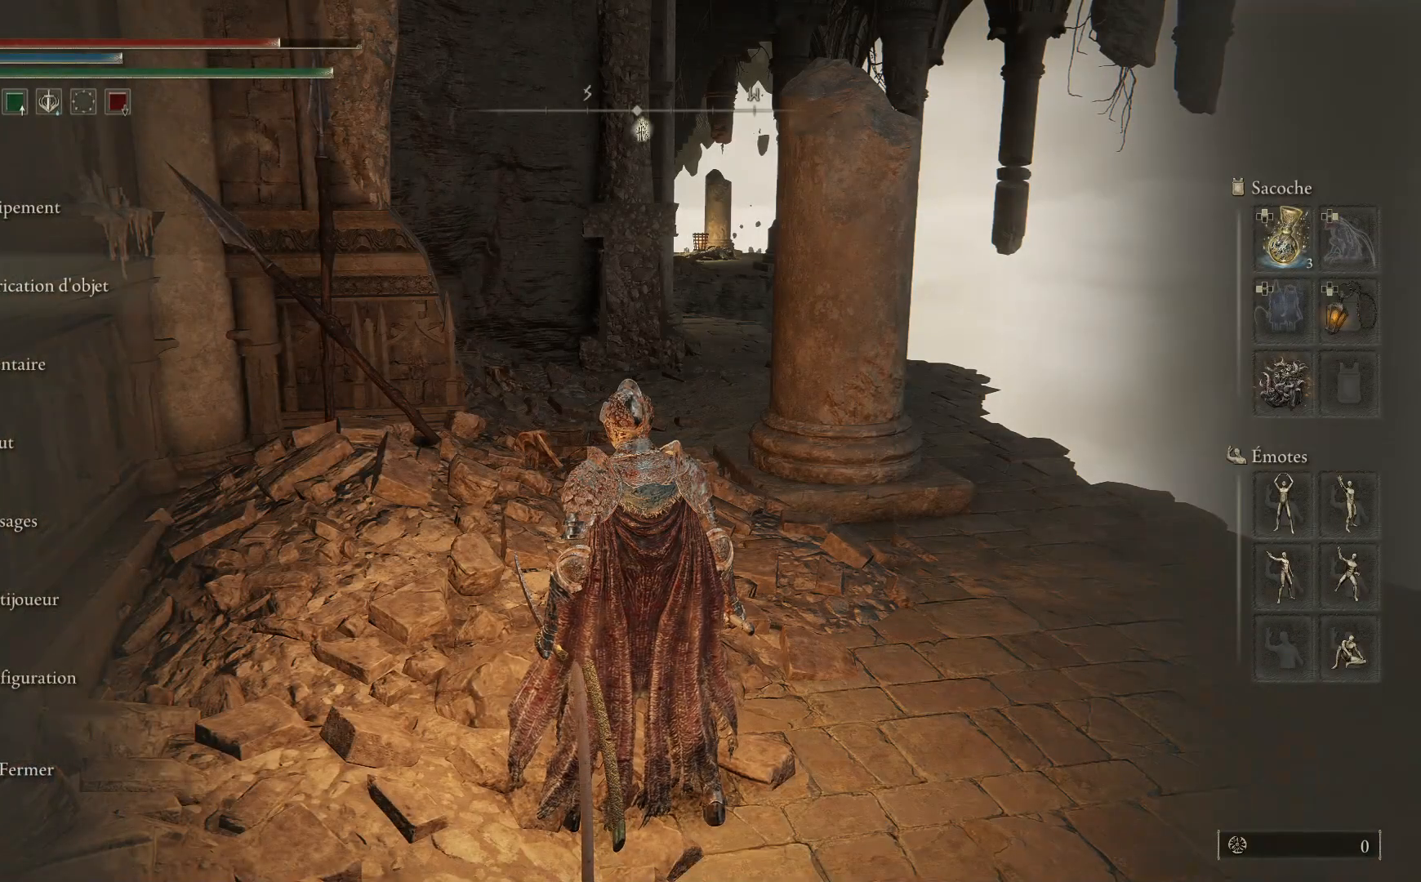
{"buttons": ["DPAD_UP"], "left_stick": "center", "right_stick": "center", "events": [[33, "DPAD_UP", "up"], [483, "DPAD_UP", "down"]]}
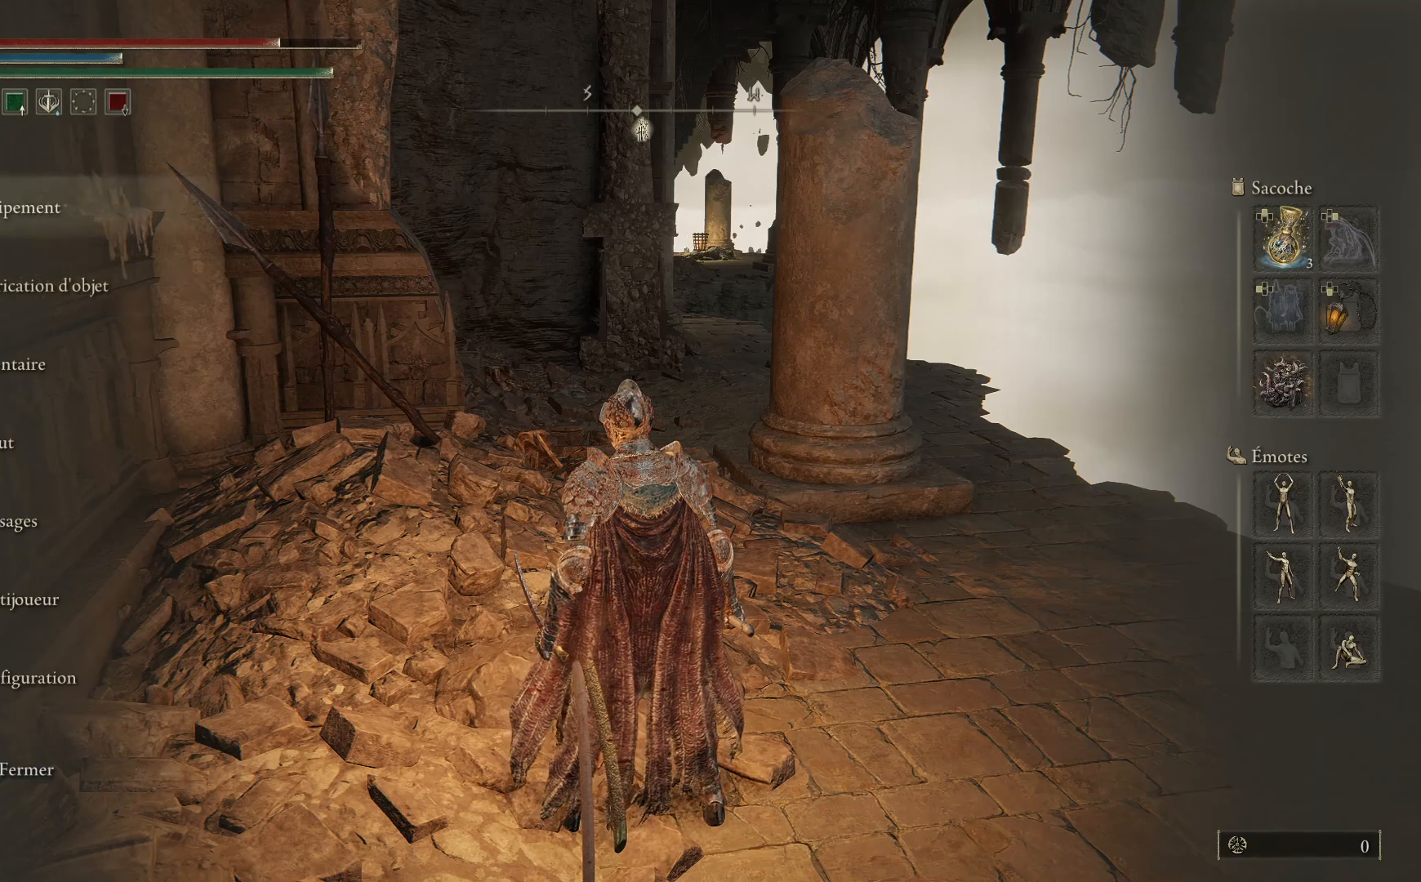
{"buttons": [], "left_stick": "center", "right_stick": "center", "events": [[67, "DPAD_UP", "up"], [100, "A", "down"], [217, "A", "up"]]}
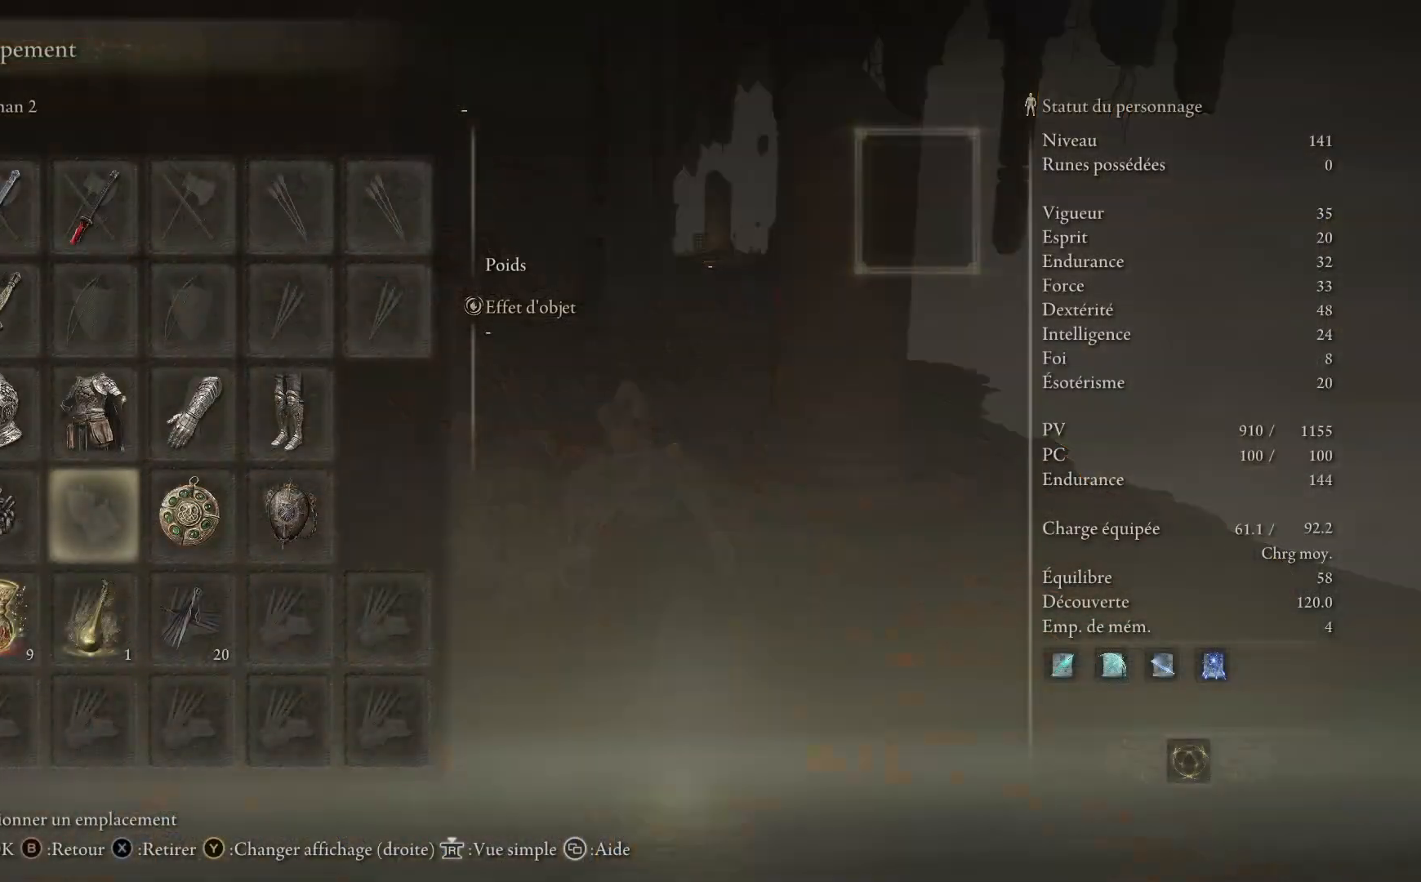
{"buttons": [], "left_stick": "center", "right_stick": "center", "events": [[200, "A", "down"], [300, "A", "up"]]}
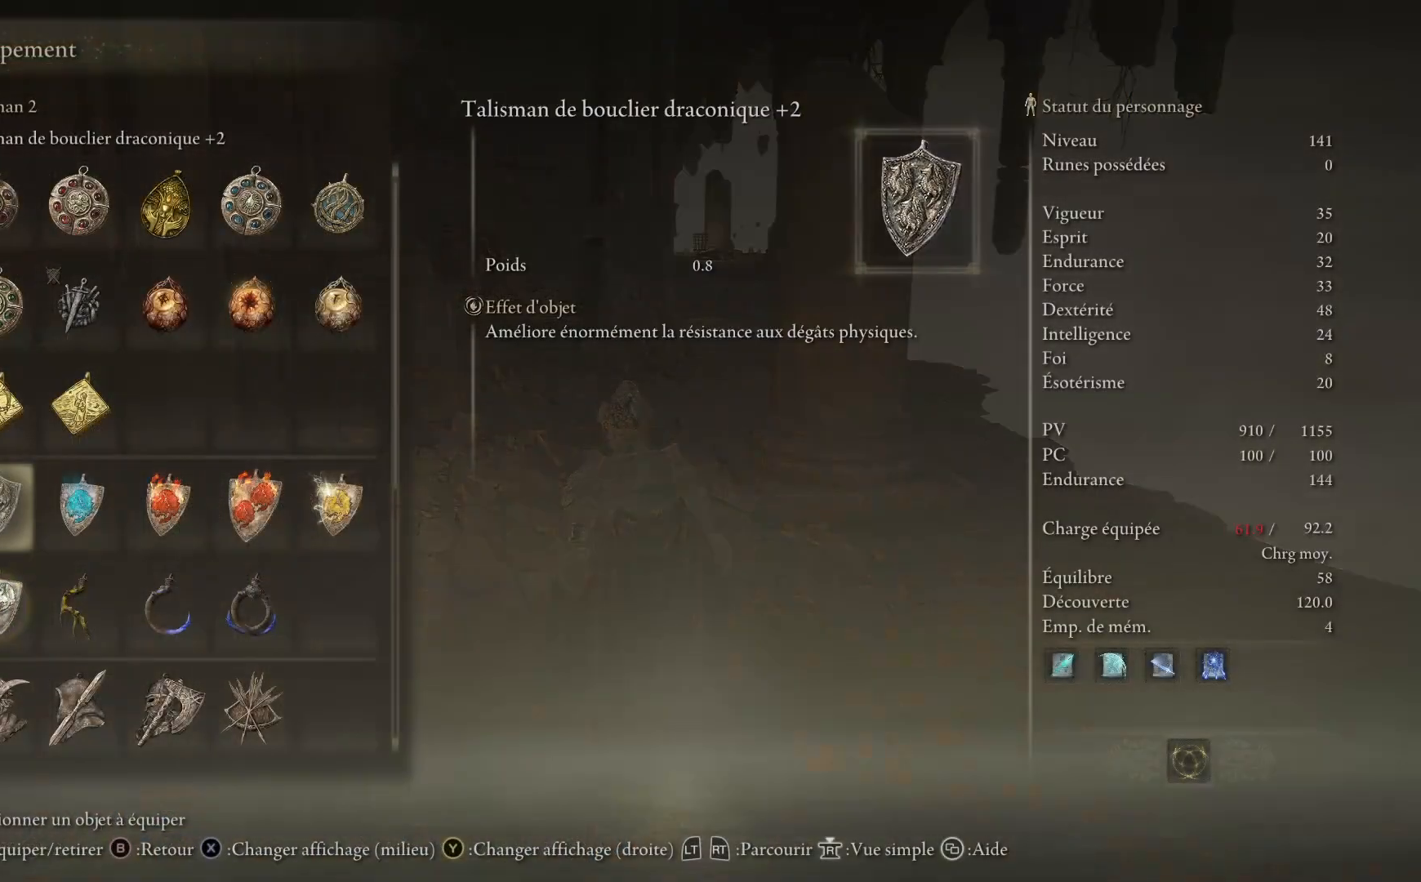
{"buttons": [], "left_stick": "center", "right_stick": "center", "events": [[383, "A", "down"], [500, "A", "up"]]}
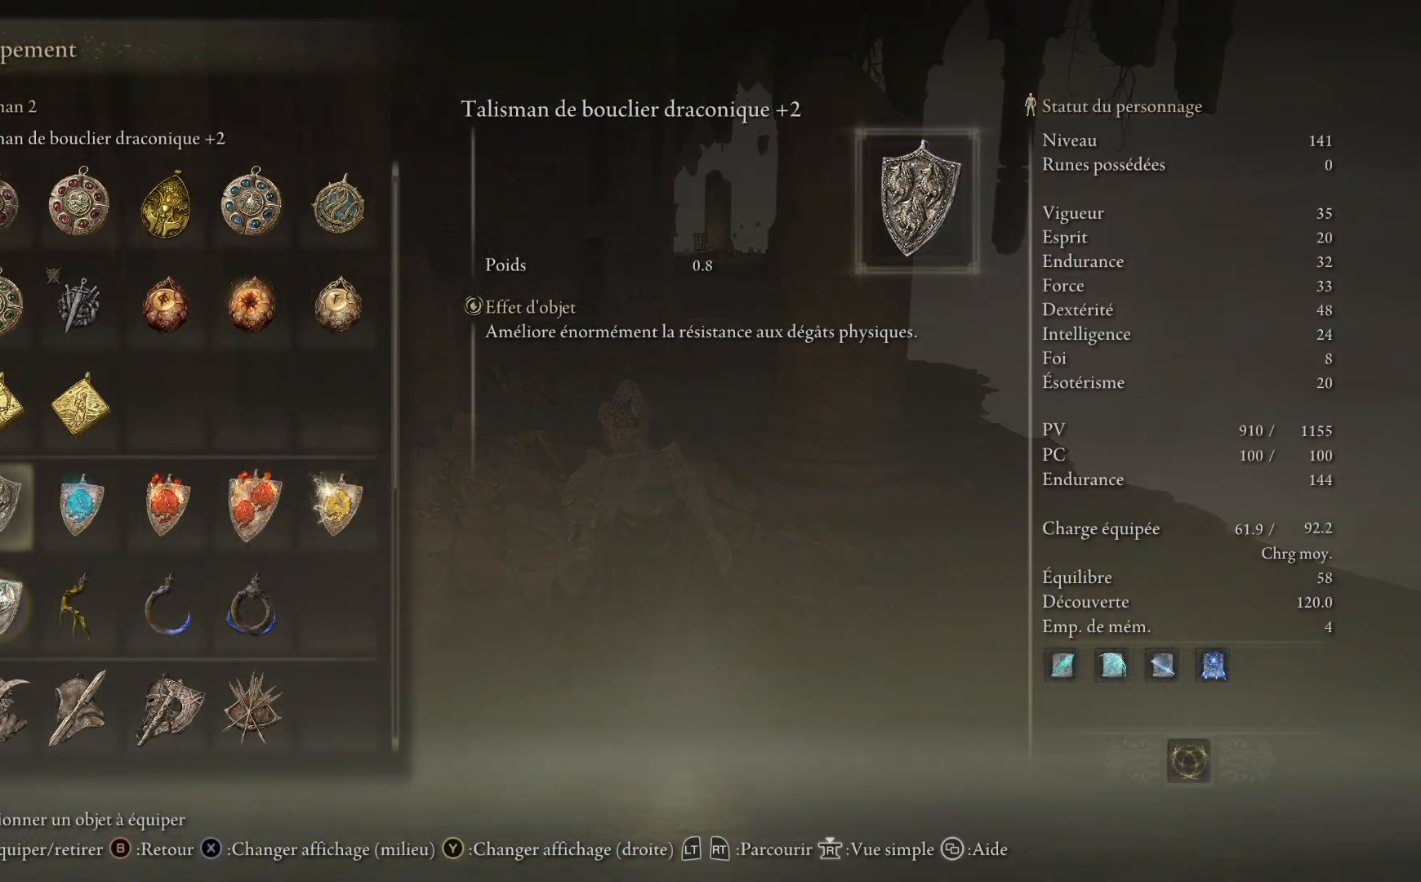
{"buttons": [], "left_stick": "center", "right_stick": "center", "events": [[117, "B", "down"], [233, "B", "up"]]}
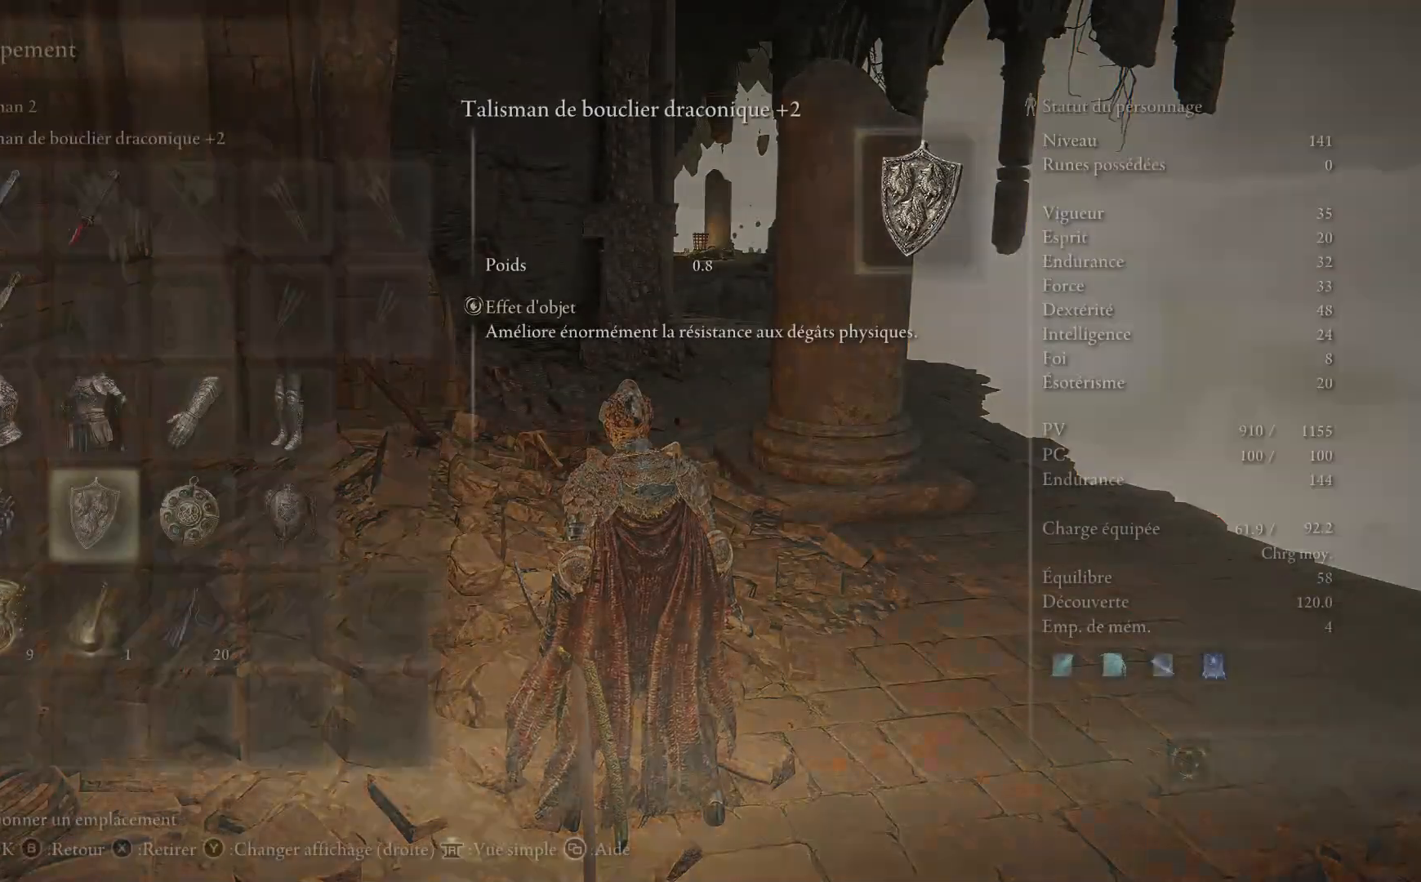
{"buttons": [], "left_stick": "center", "right_stick": "center", "events": [[117, "B", "down"], [250, "B", "up"]]}
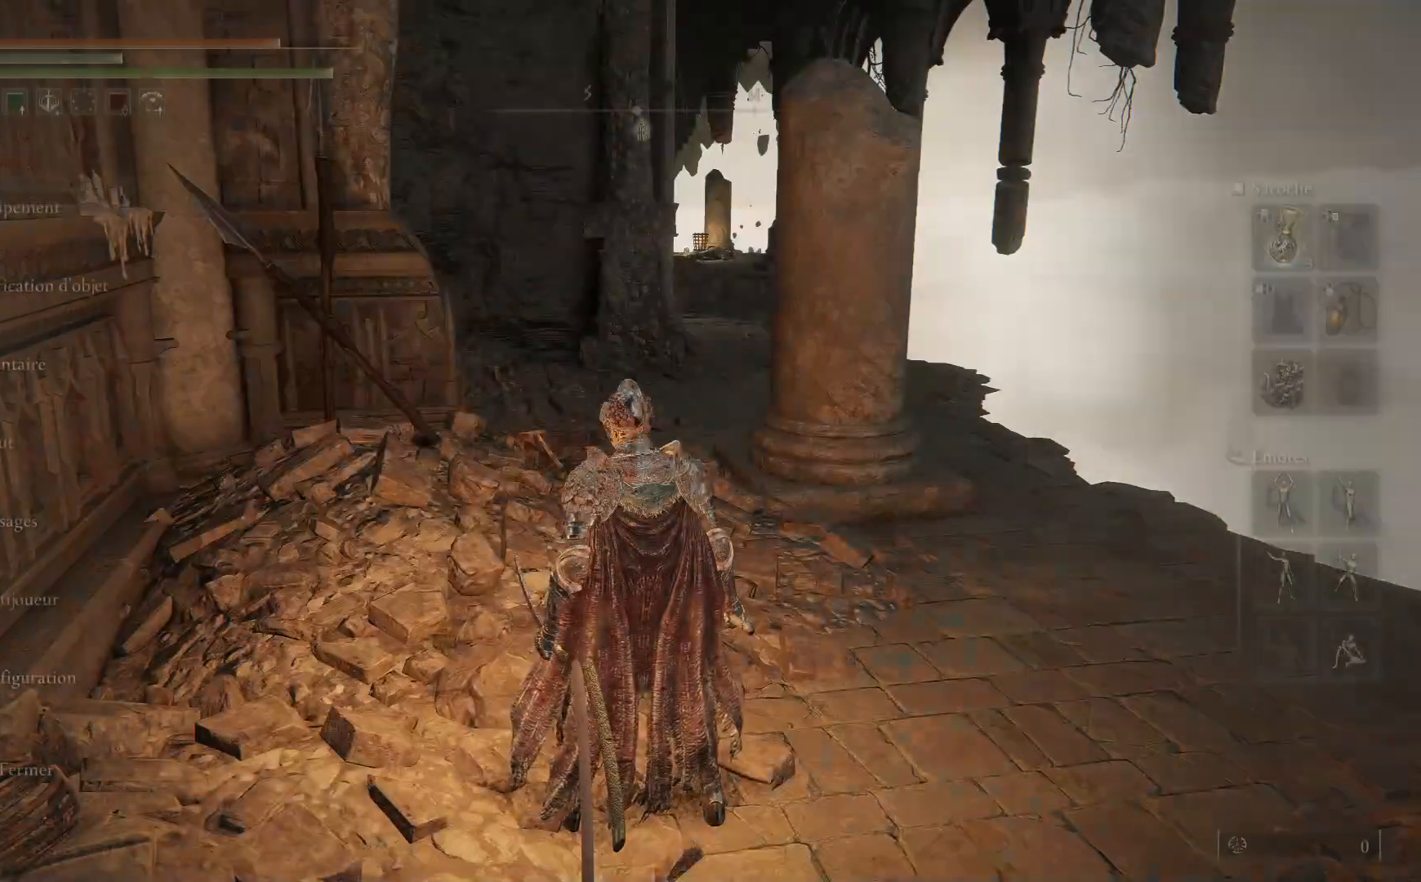
{"buttons": [], "left_stick": "center", "right_stick": "center", "events": [[183, "DPAD_DOWN", "down"], [267, "DPAD_DOWN", "up"], [350, "DPAD_DOWN", "down"], [450, "DPAD_DOWN", "up"]]}
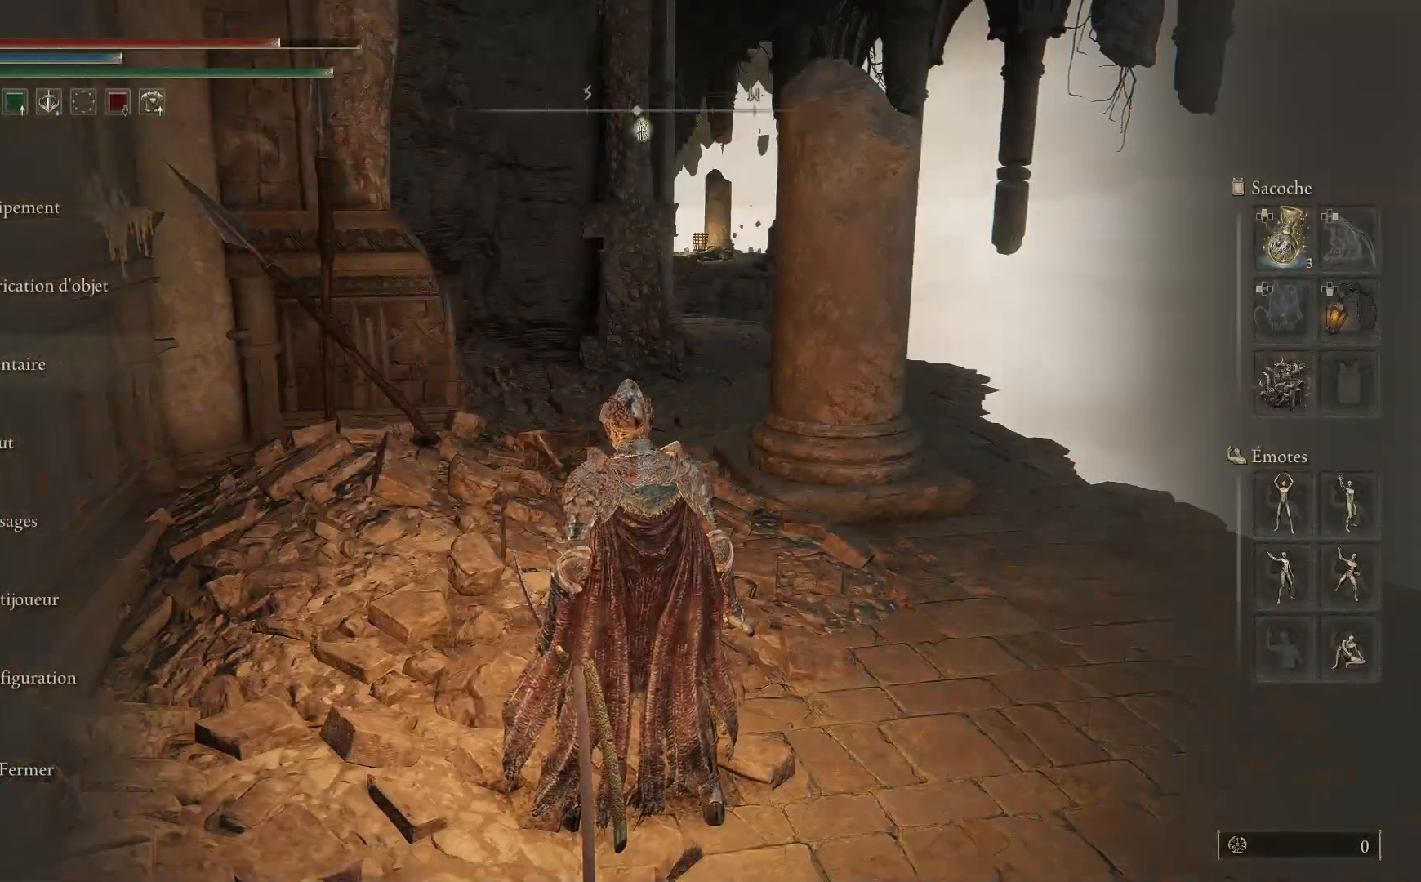
{"buttons": [], "left_stick": "center", "right_stick": "center", "events": [[50, "DPAD_DOWN", "down"], [117, "DPAD_DOWN", "up"], [233, "A", "down"], [317, "A", "up"]]}
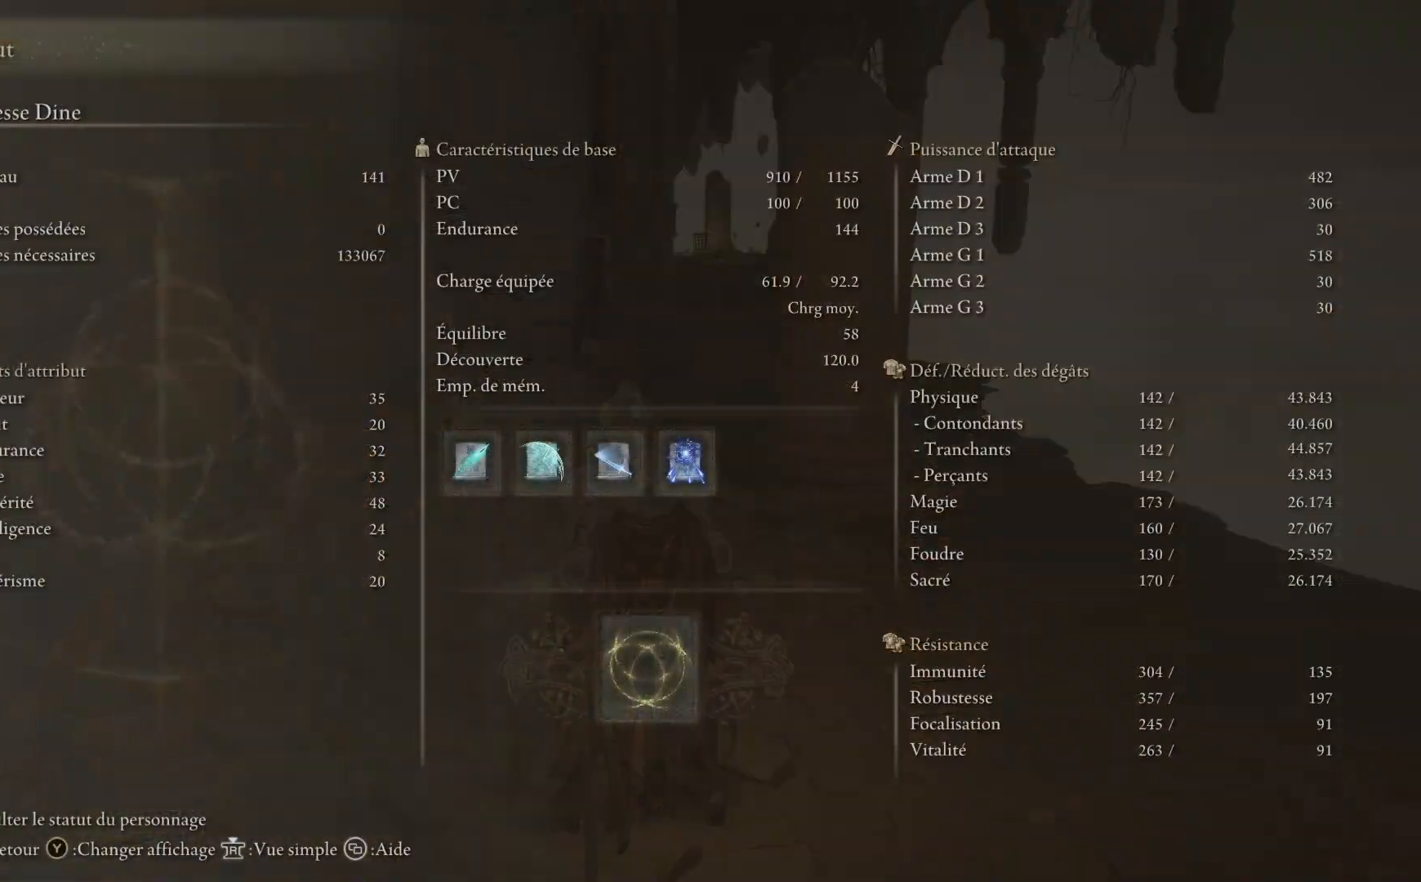
{"buttons": [], "left_stick": "up", "right_stick": "down", "events": [[333, "left_stick", "up"], [367, "right_stick", "down"]]}
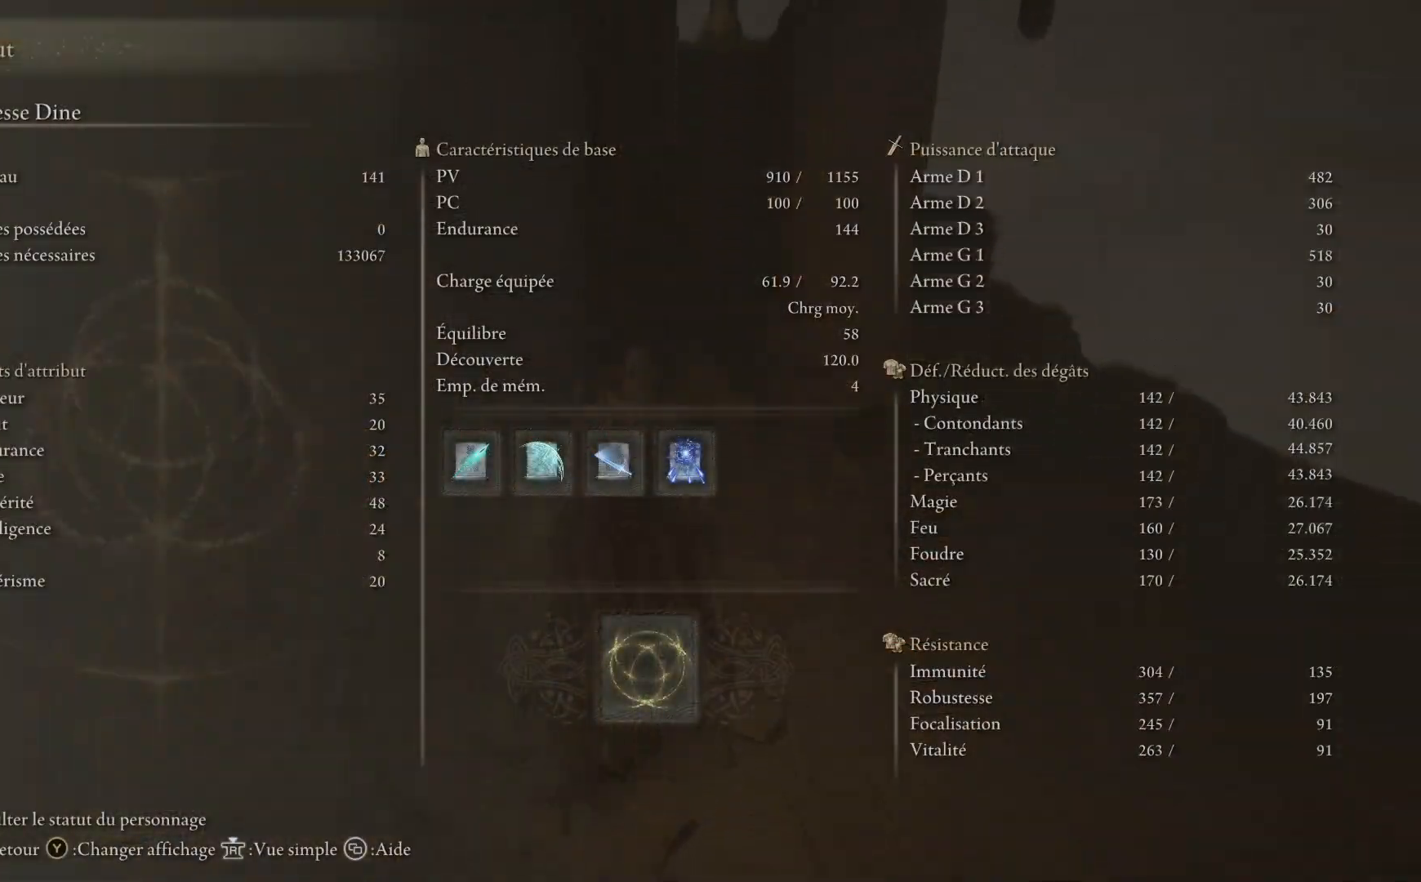
{"buttons": [], "left_stick": "up", "right_stick": "center", "events": [[33, "right_stick", "center"]]}
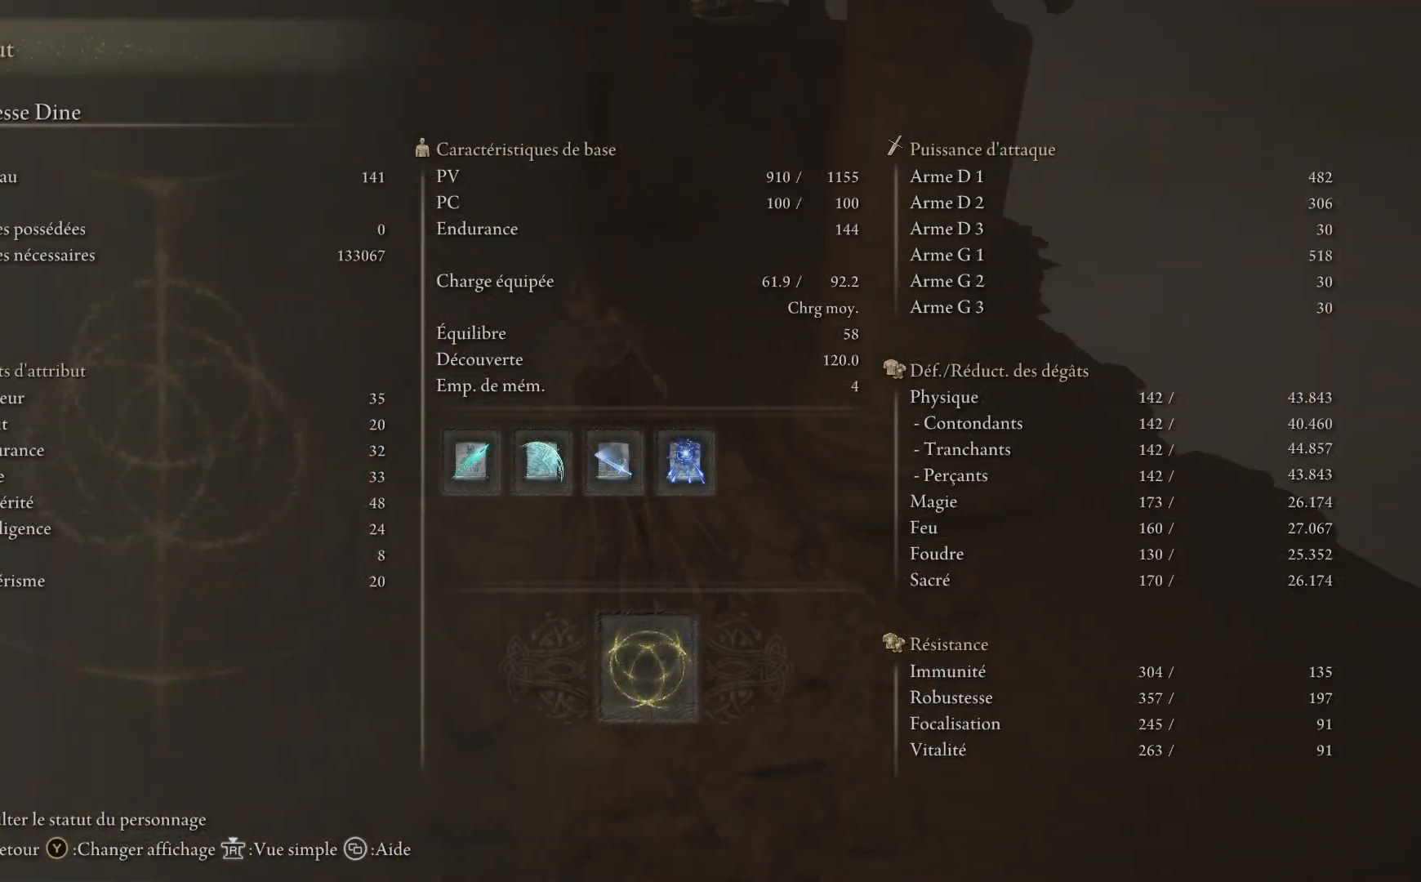
{"buttons": [], "left_stick": "center", "right_stick": "up-left", "events": [[433, "right_stick", "up-left"], [500, "left_stick", "center"]]}
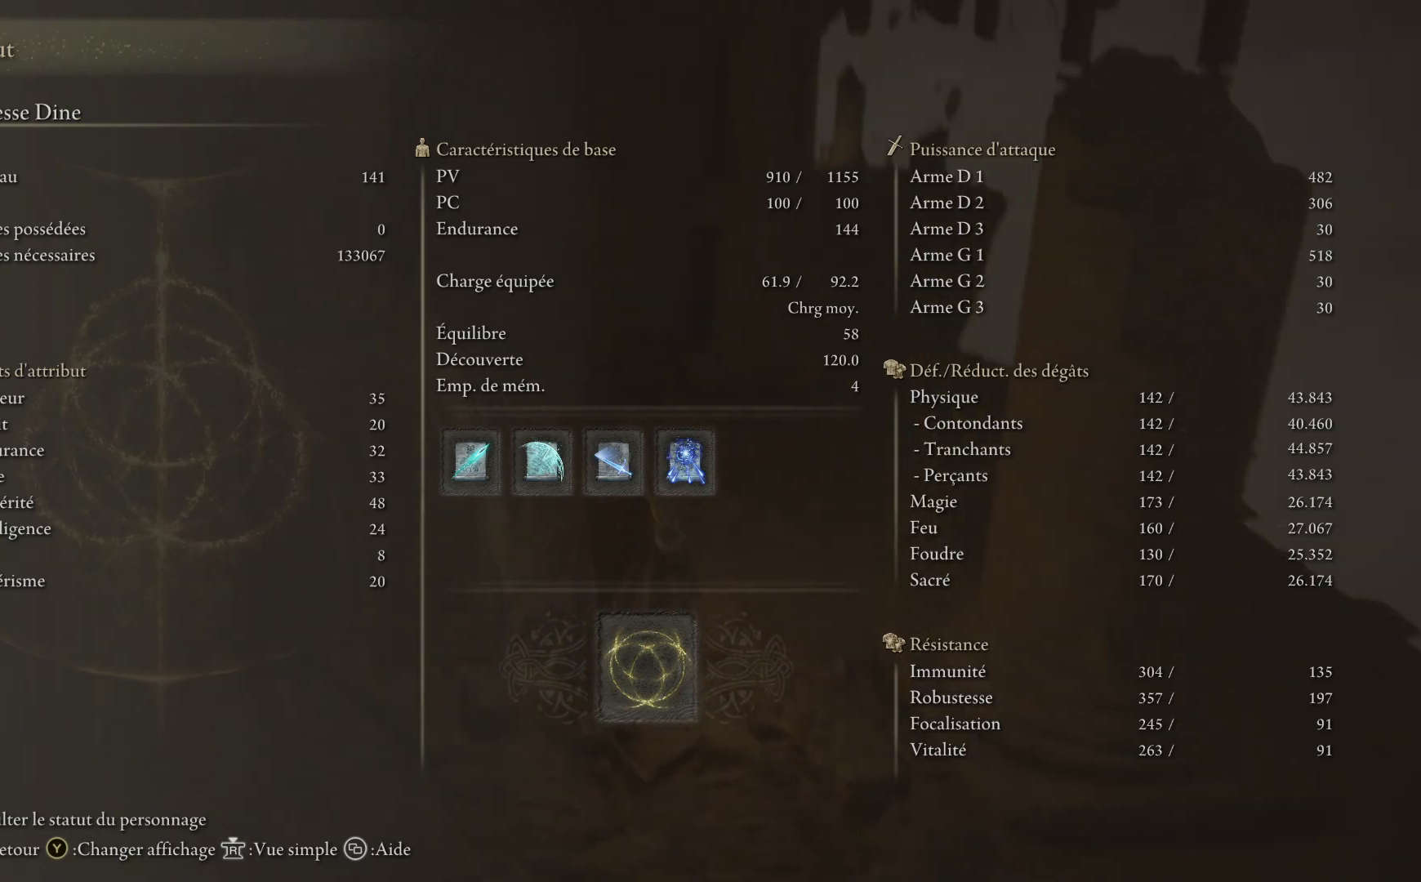
{"buttons": [], "left_stick": "up-right", "right_stick": "center", "events": [[117, "left_stick", "up-right"], [117, "right_stick", "center"], [283, "B", "down"], [417, "B", "up"]]}
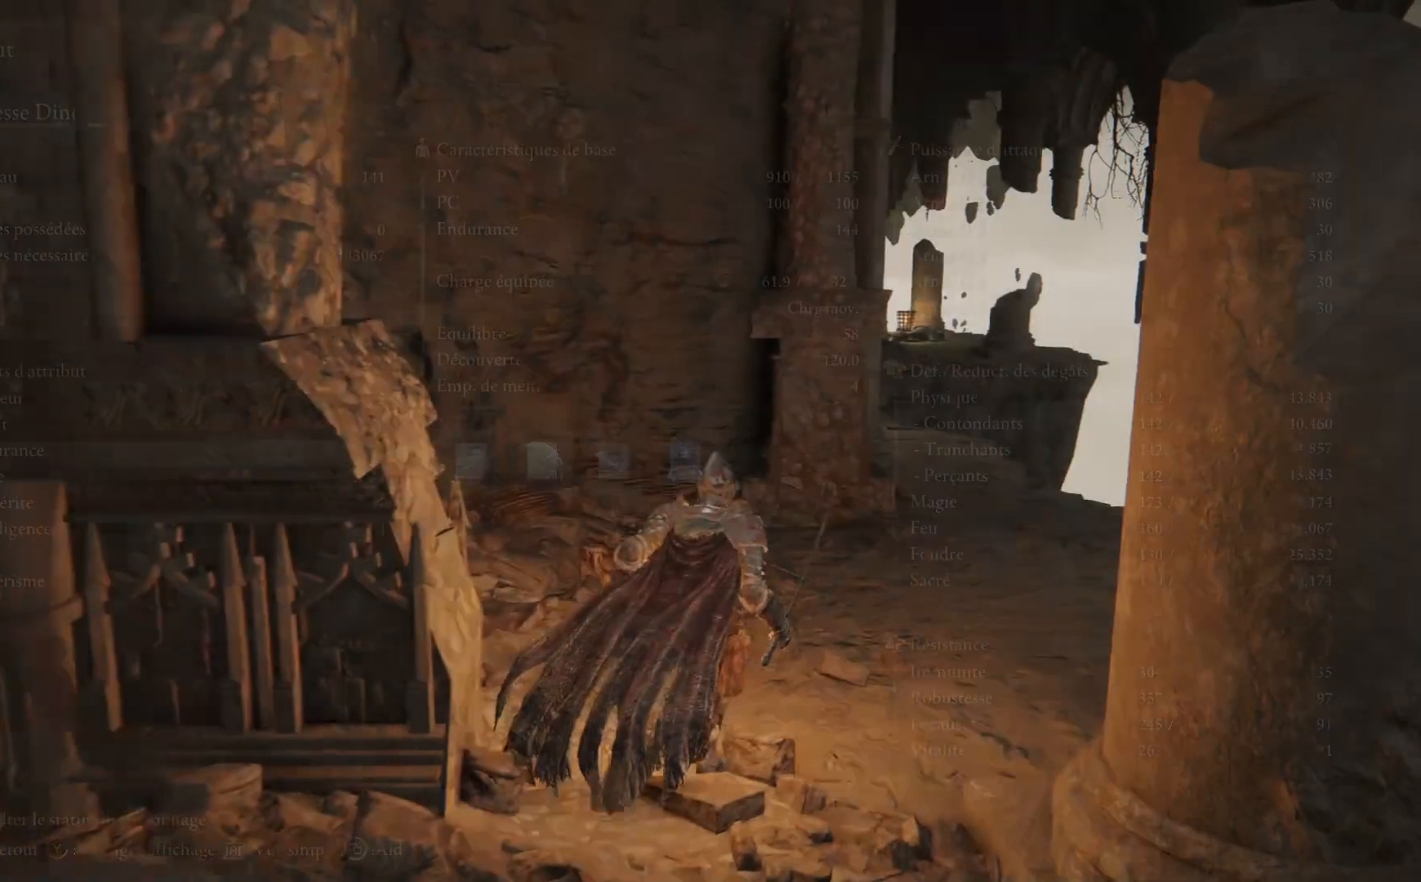
{"buttons": [], "left_stick": "up-right", "right_stick": "center", "events": [[233, "B", "down"], [317, "B", "up"]]}
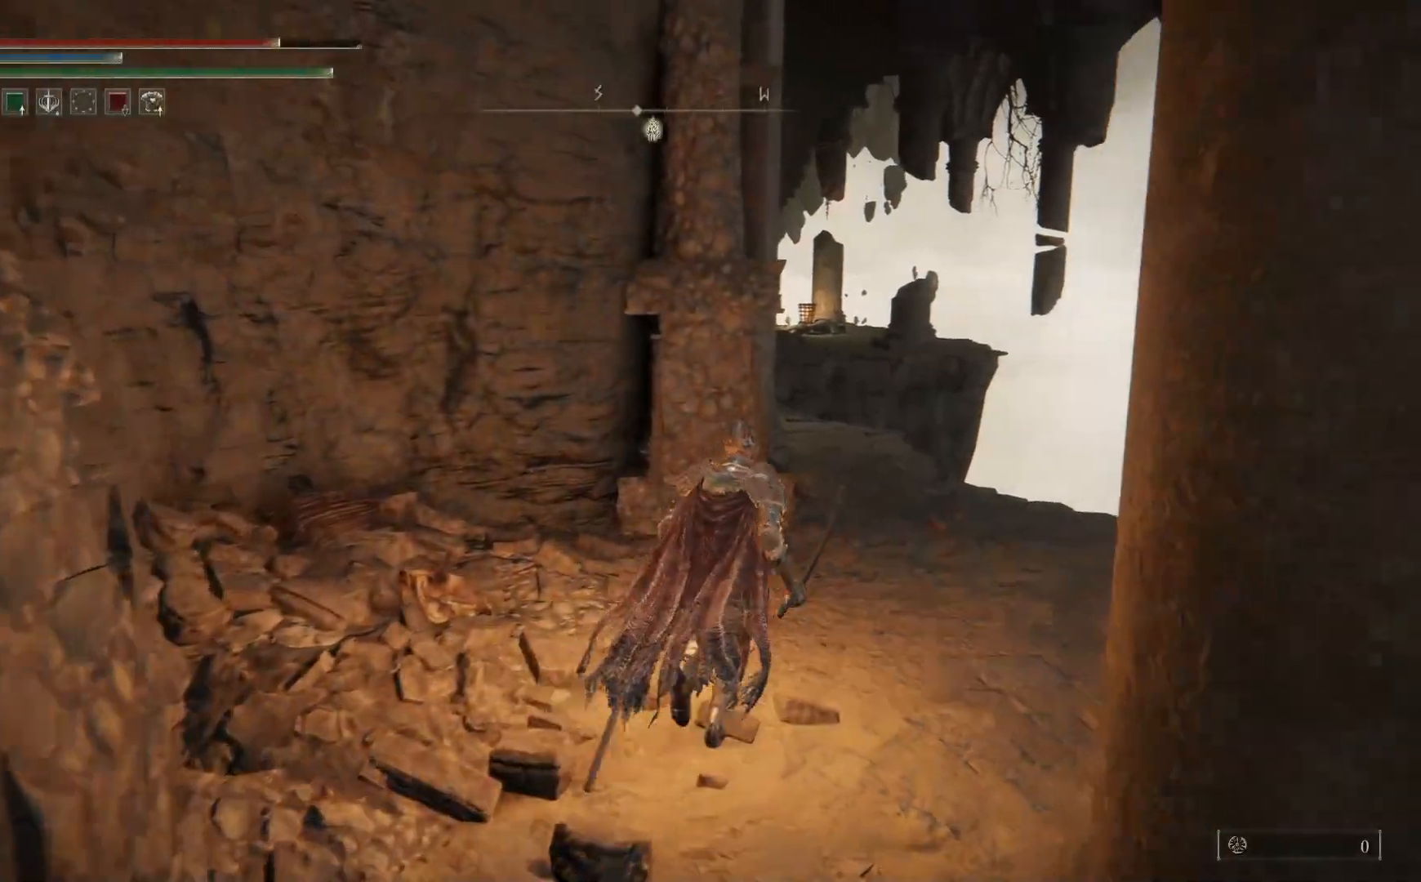
{"buttons": [], "left_stick": "up-right", "right_stick": "center", "events": [[83, "right_stick", "left"], [300, "right_stick", "center"]]}
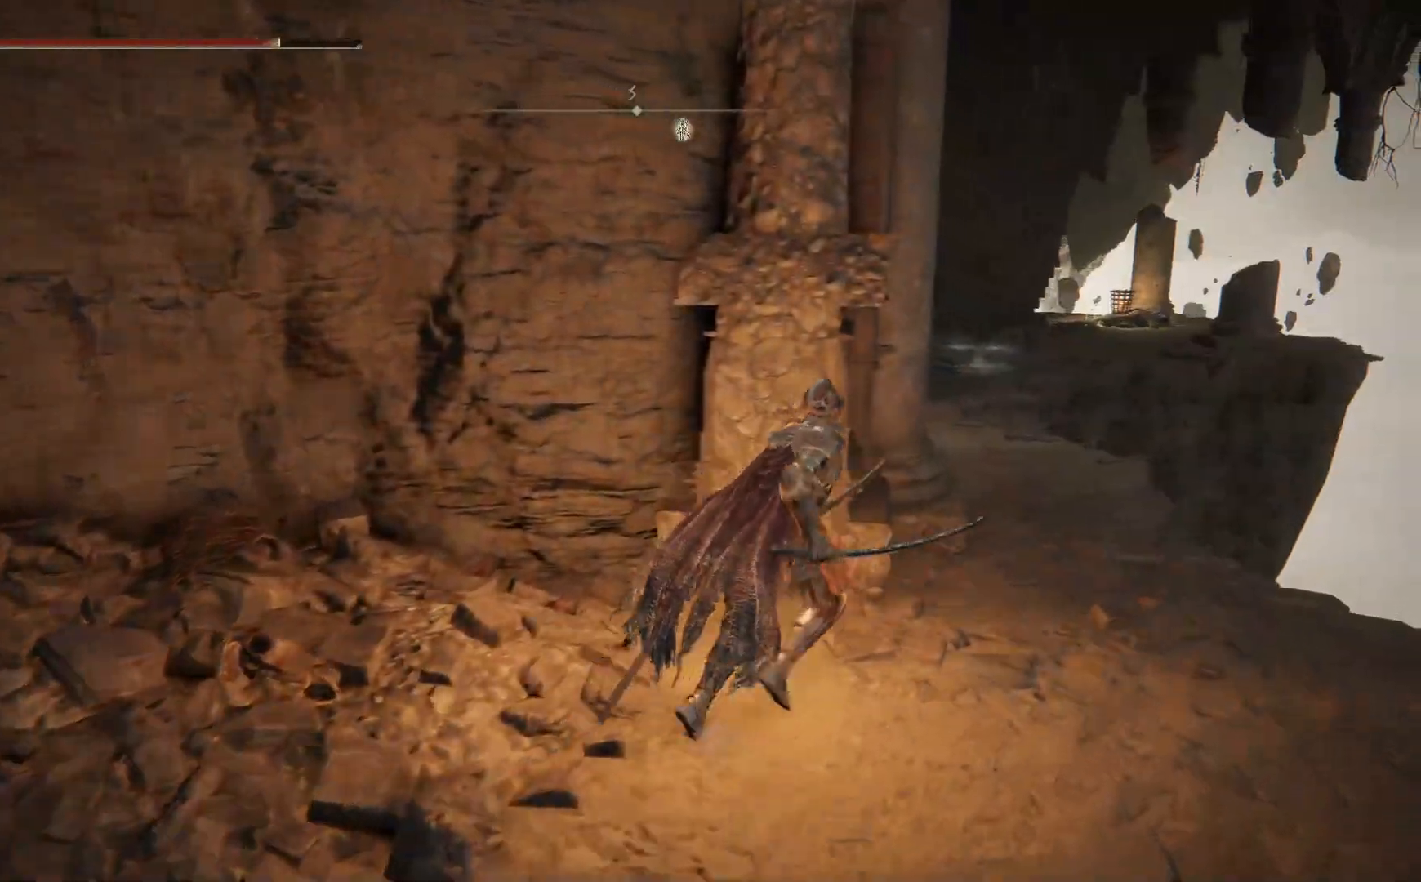
{"buttons": [], "left_stick": "up", "right_stick": "center", "events": [[17, "B", "down"], [383, "left_stick", "up"], [417, "B", "up"]]}
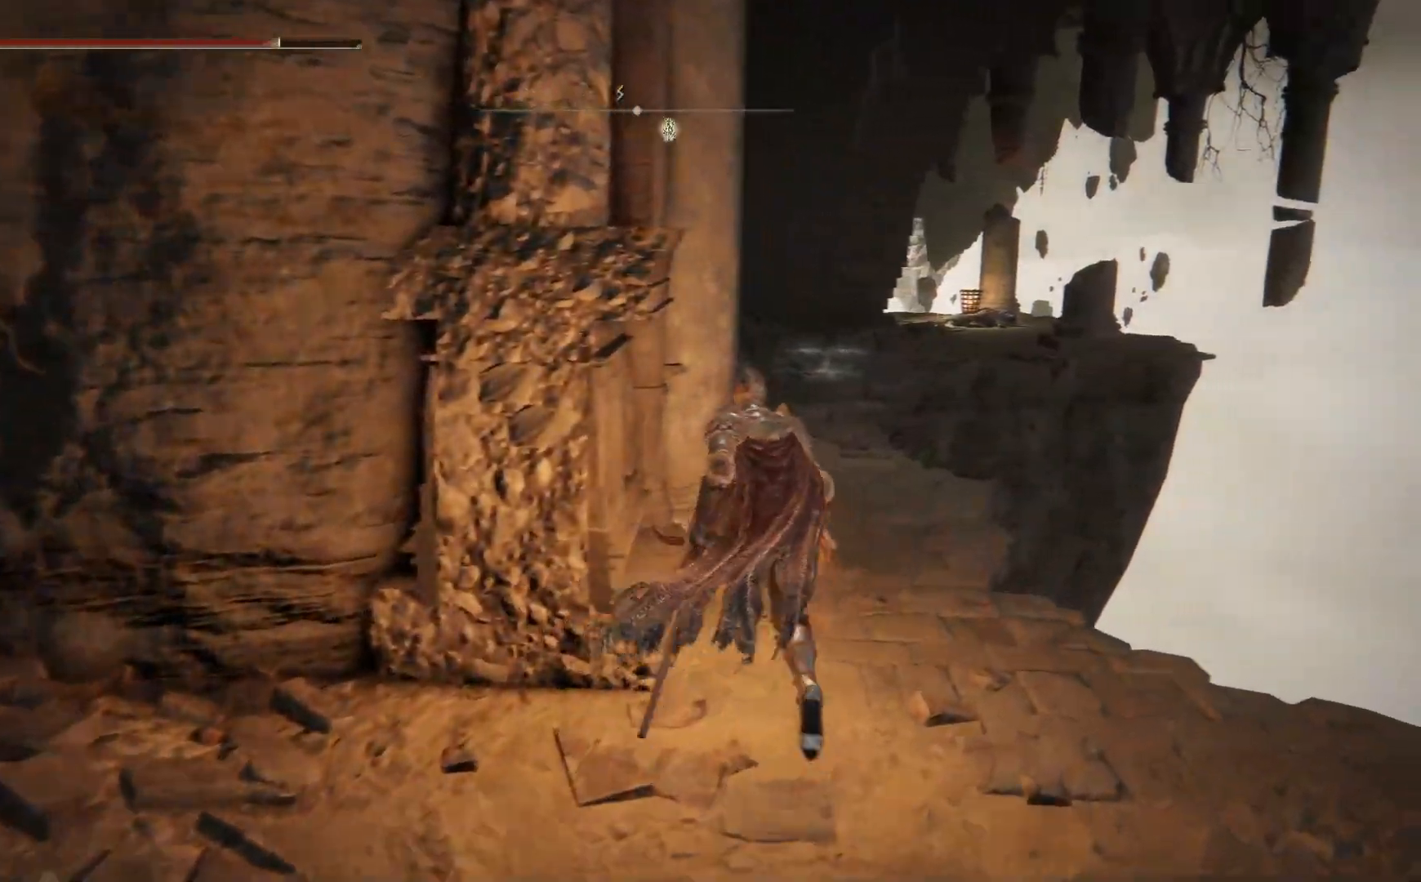
{"buttons": ["DPAD_DOWN"], "left_stick": "center", "right_stick": "center", "events": [[117, "START", "down"], [167, "left_stick", "center"], [233, "START", "up"], [500, "DPAD_DOWN", "down"]]}
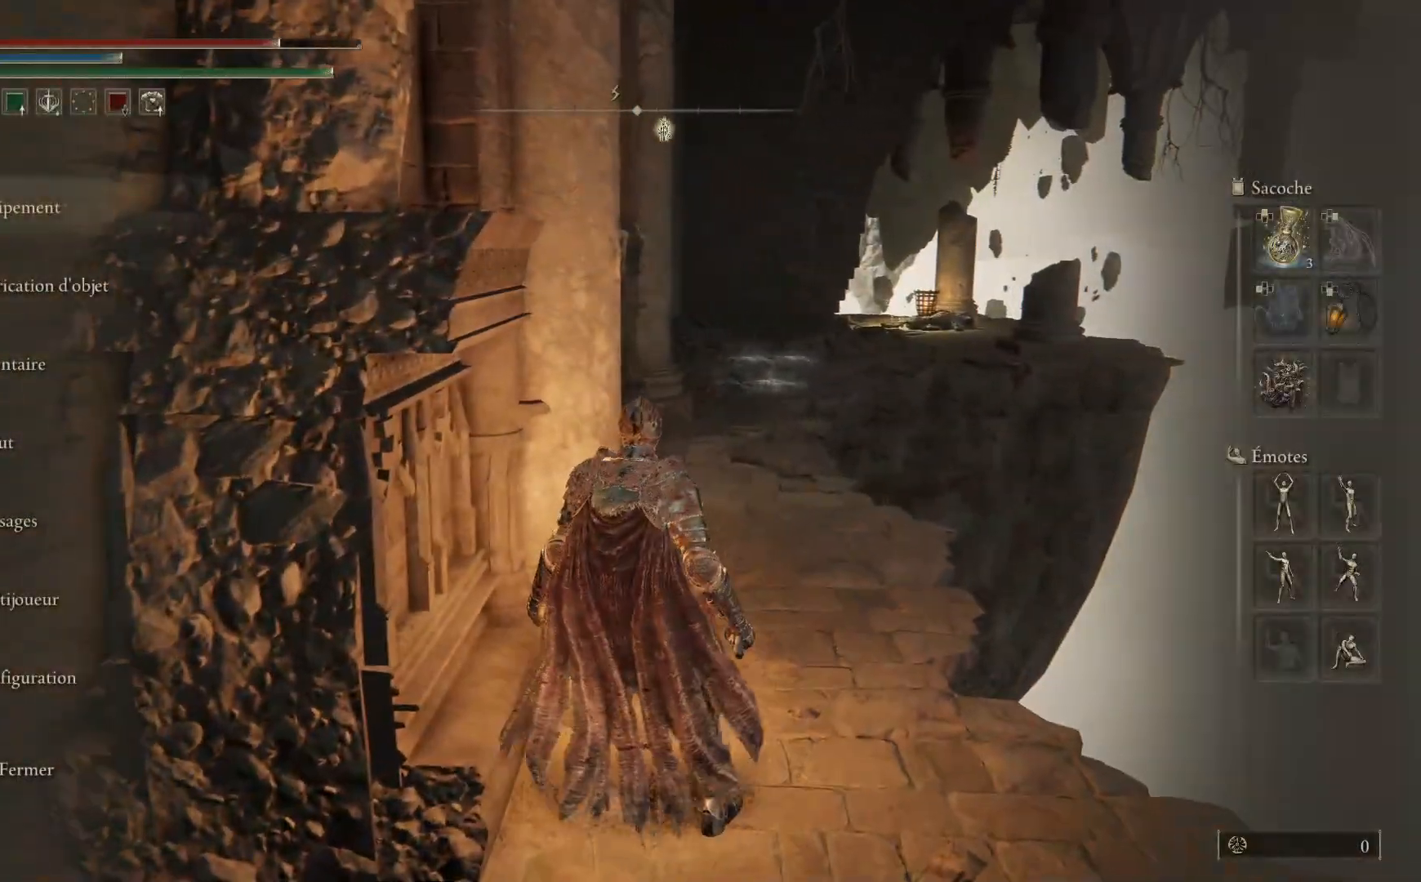
{"buttons": [], "left_stick": "center", "right_stick": "center", "events": [[100, "DPAD_DOWN", "up"], [200, "DPAD_DOWN", "down"], [300, "DPAD_DOWN", "up"]]}
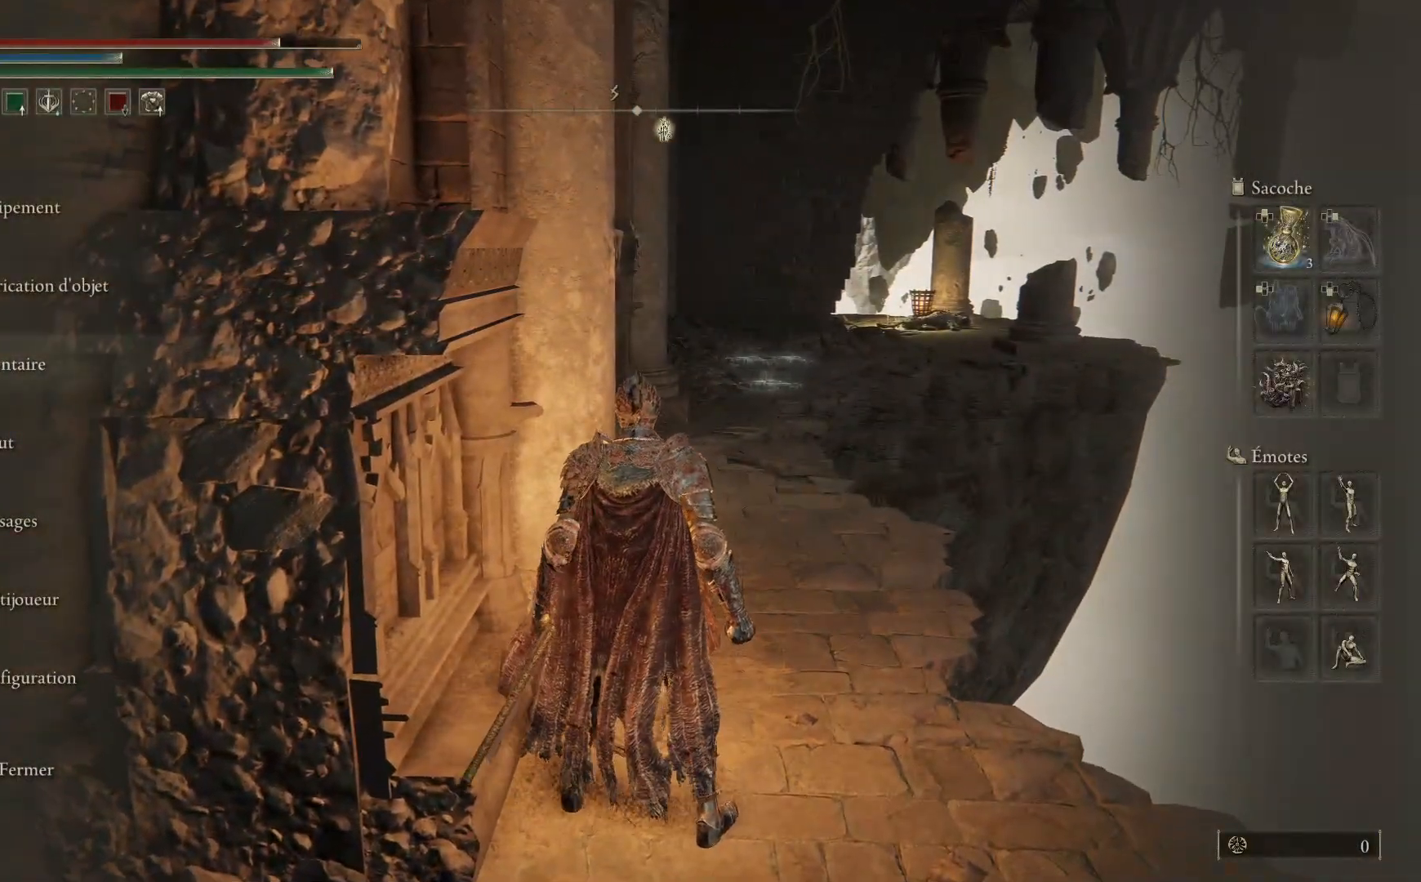
{"buttons": [], "left_stick": "up", "right_stick": "center", "events": [[183, "DPAD_DOWN", "down"], [283, "DPAD_DOWN", "up"], [300, "A", "down"], [400, "A", "up"], [467, "left_stick", "up"]]}
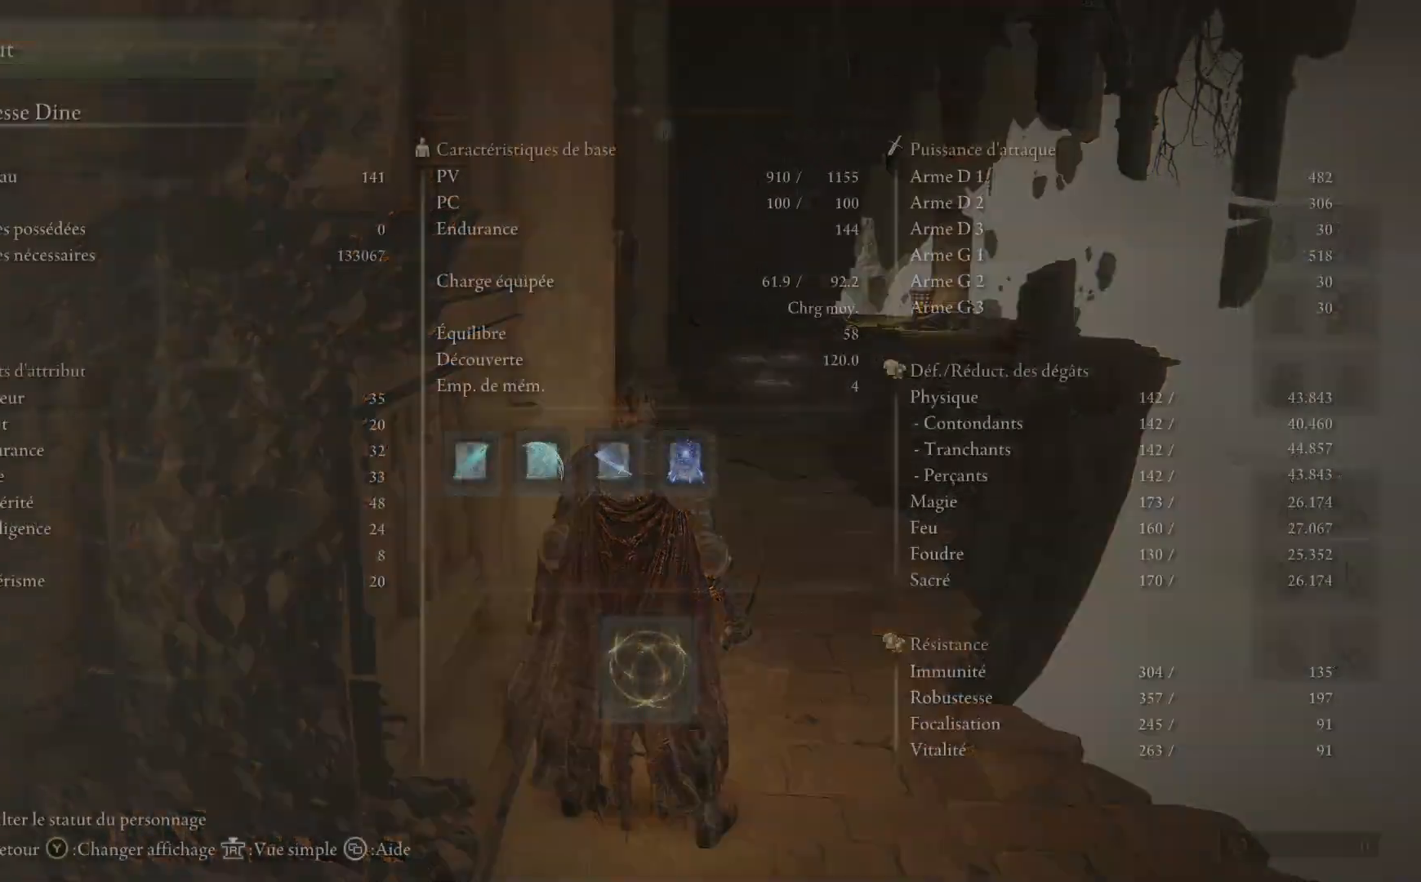
{"buttons": [], "left_stick": "up", "right_stick": "center", "events": []}
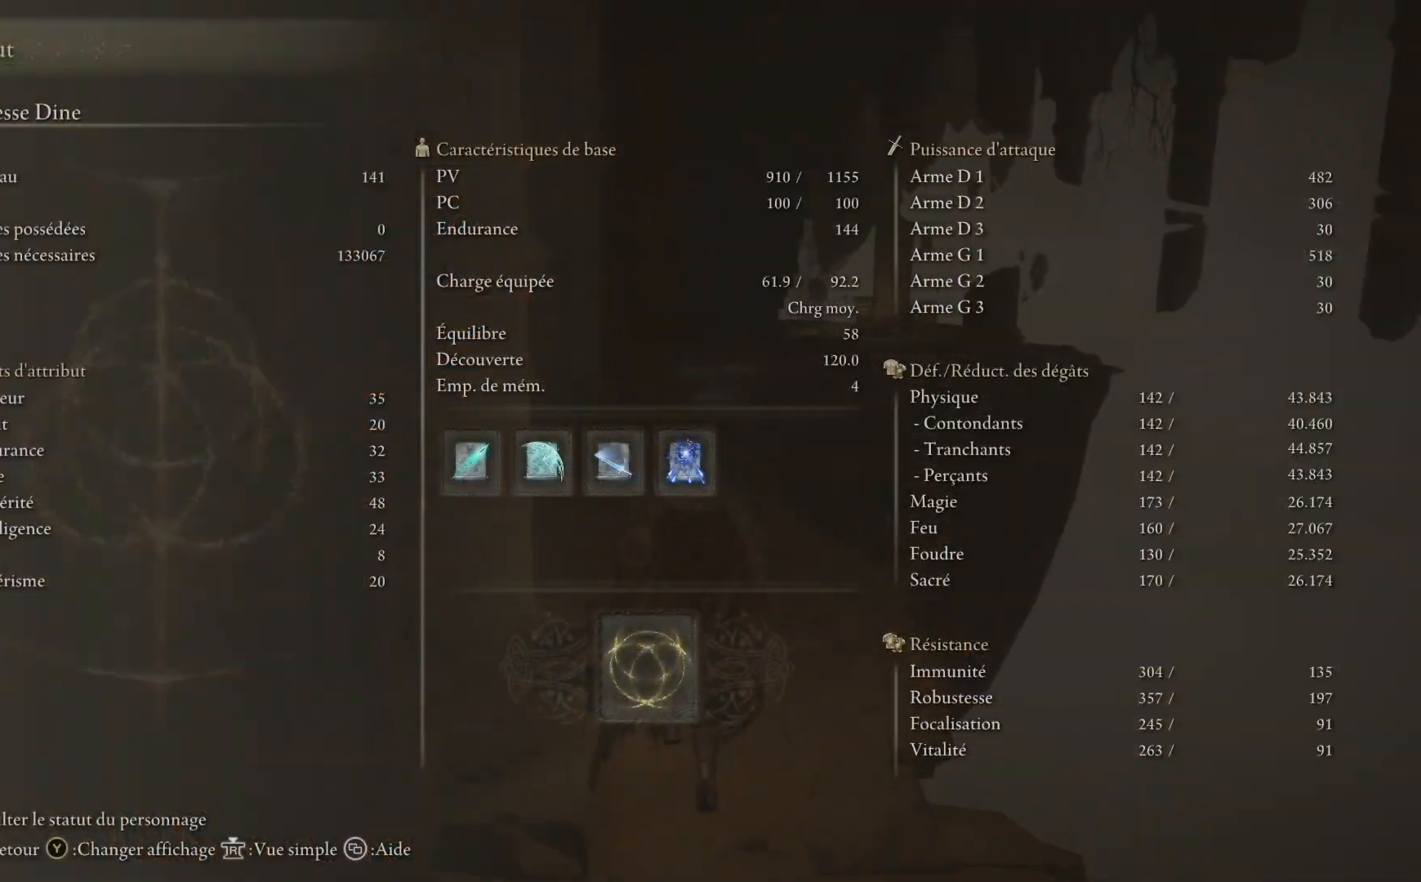
{"buttons": [], "left_stick": "up", "right_stick": "center", "events": [[133, "left_stick", "up-left"], [250, "right_stick", "down"], [333, "right_stick", "center"], [383, "left_stick", "up"]]}
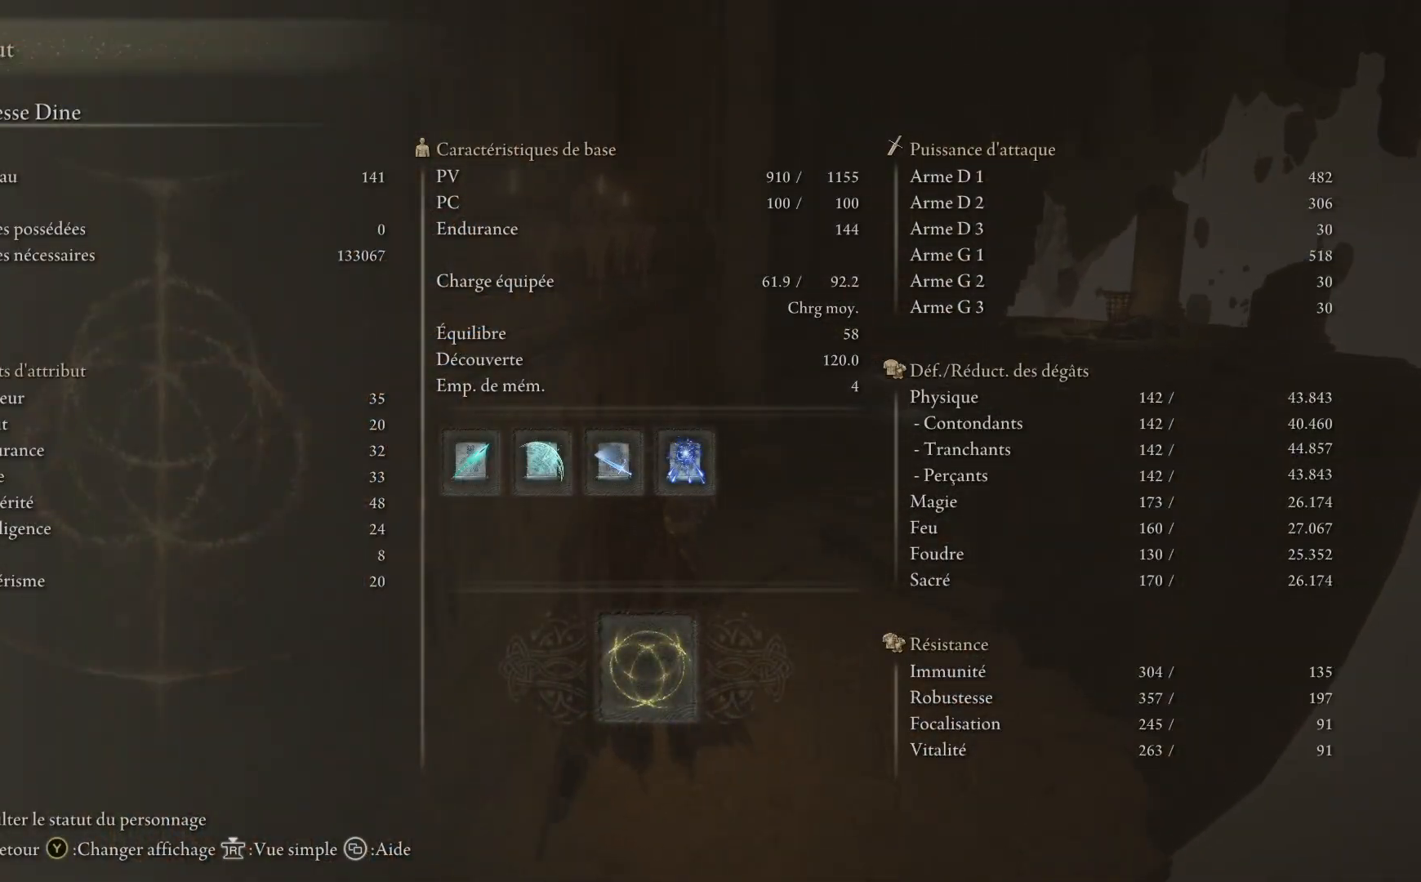
{"buttons": [], "left_stick": "up", "right_stick": "center", "events": []}
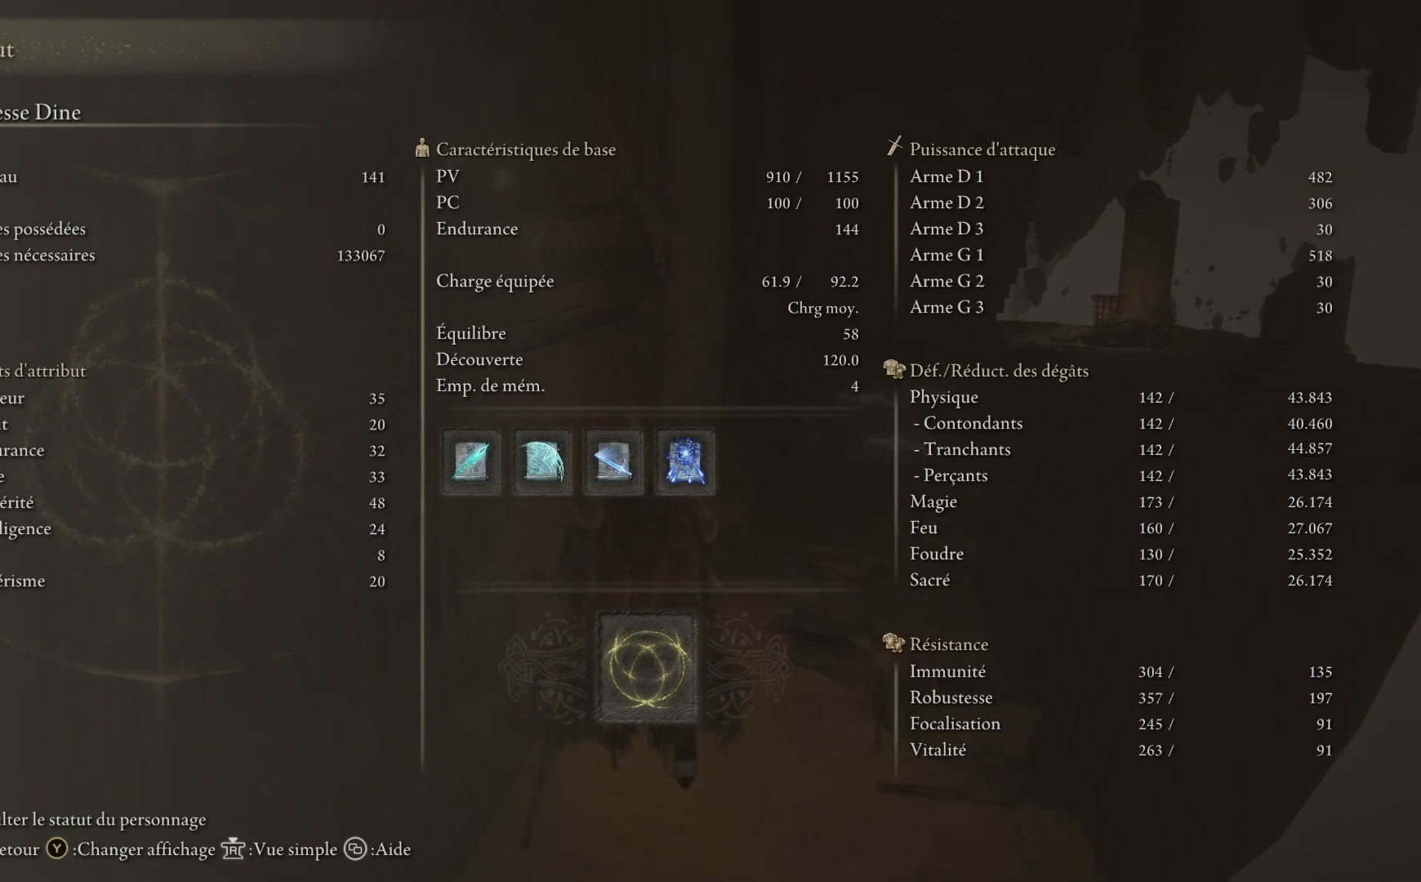
{"buttons": [], "left_stick": "up", "right_stick": "center", "events": []}
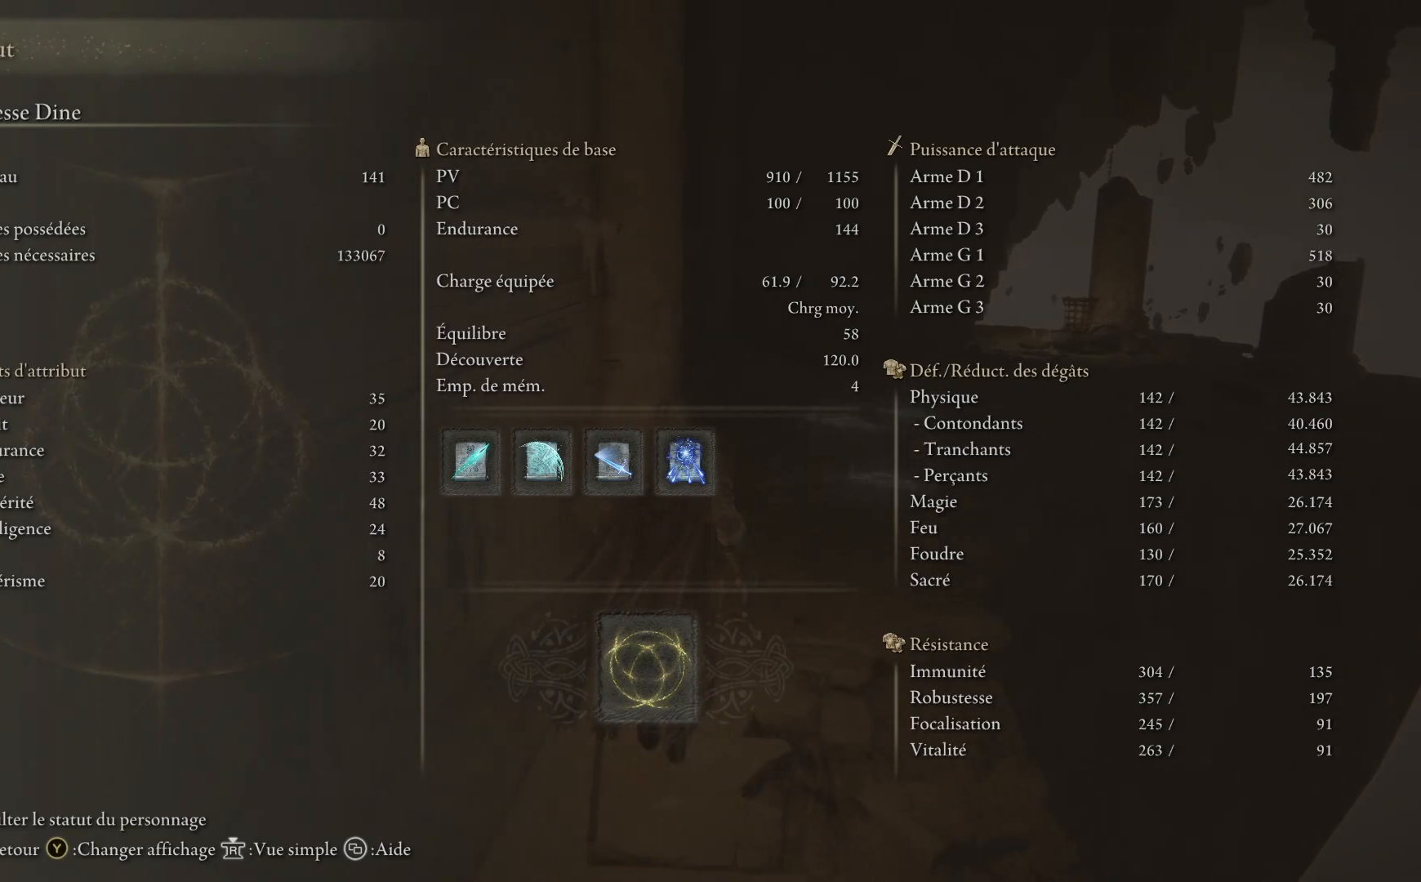
{"buttons": ["B"], "left_stick": "up", "right_stick": "center", "events": [[50, "B", "down"], [183, "B", "up"], [483, "B", "down"]]}
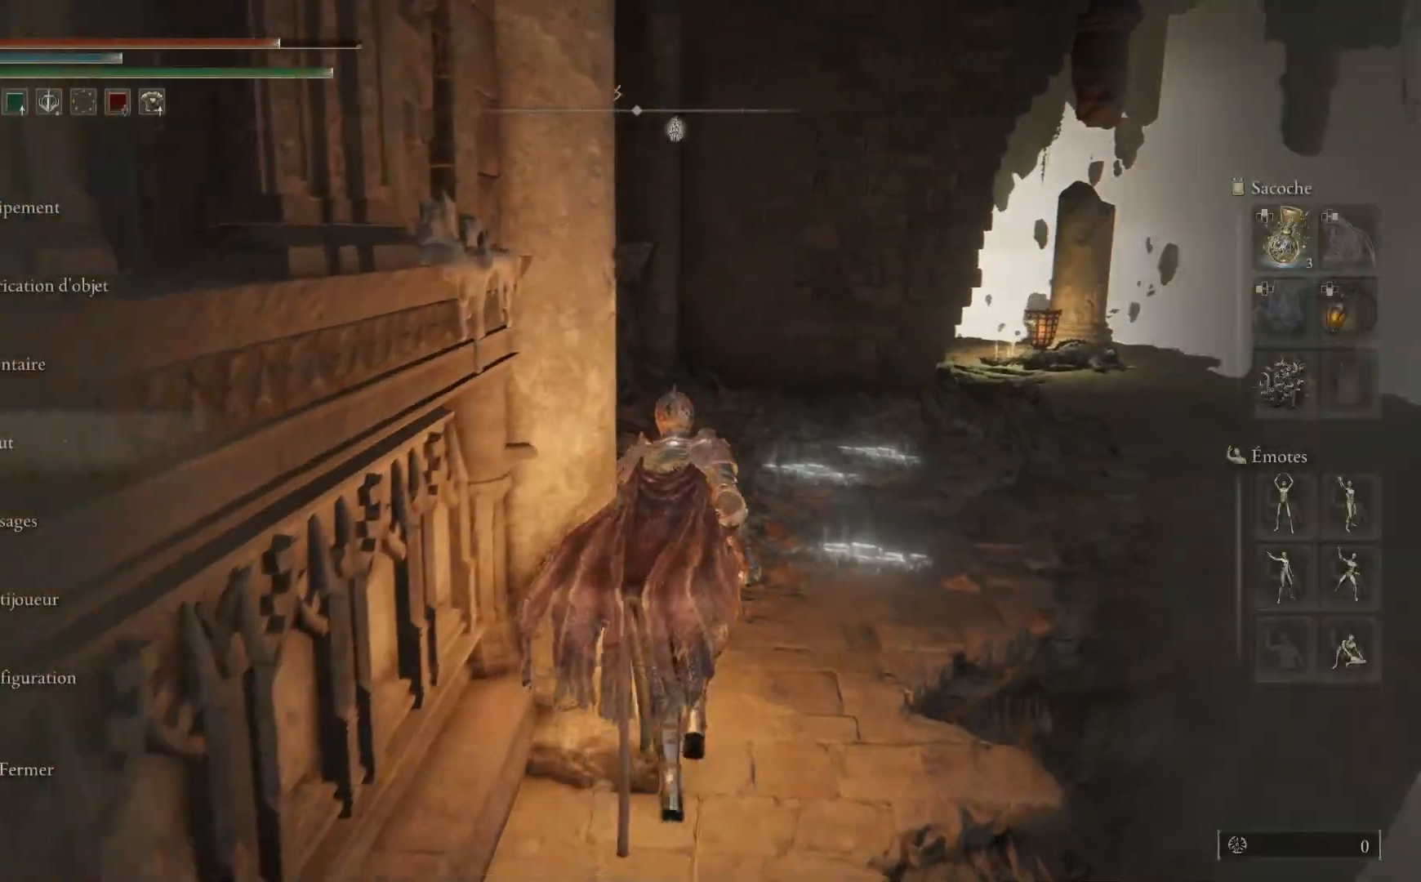
{"buttons": [], "left_stick": "up-right", "right_stick": "center", "events": [[83, "B", "up"], [467, "left_stick", "up-right"]]}
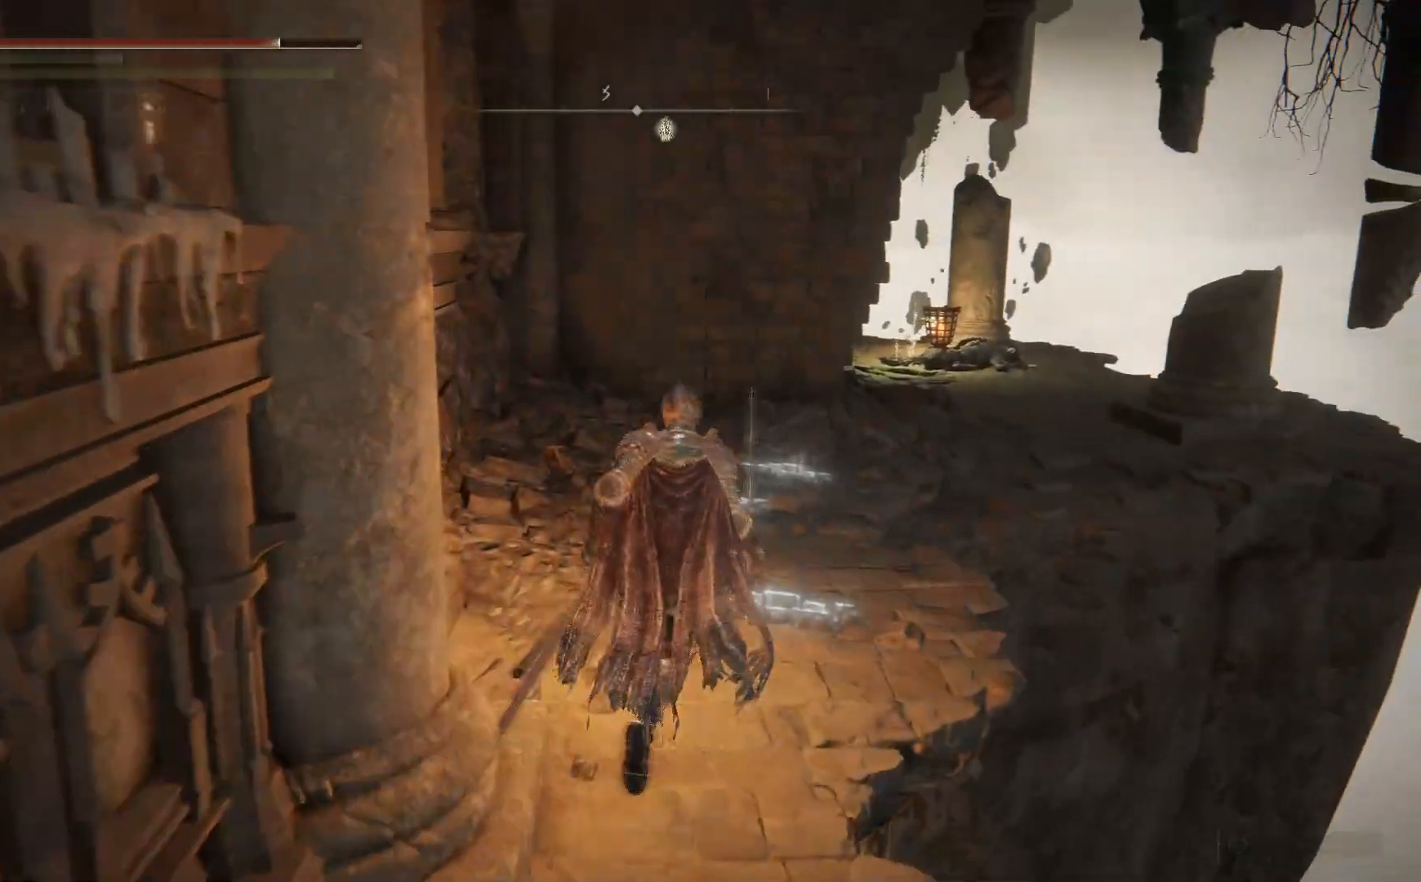
{"buttons": [], "left_stick": "up-right", "right_stick": "left", "events": [[433, "right_stick", "left"]]}
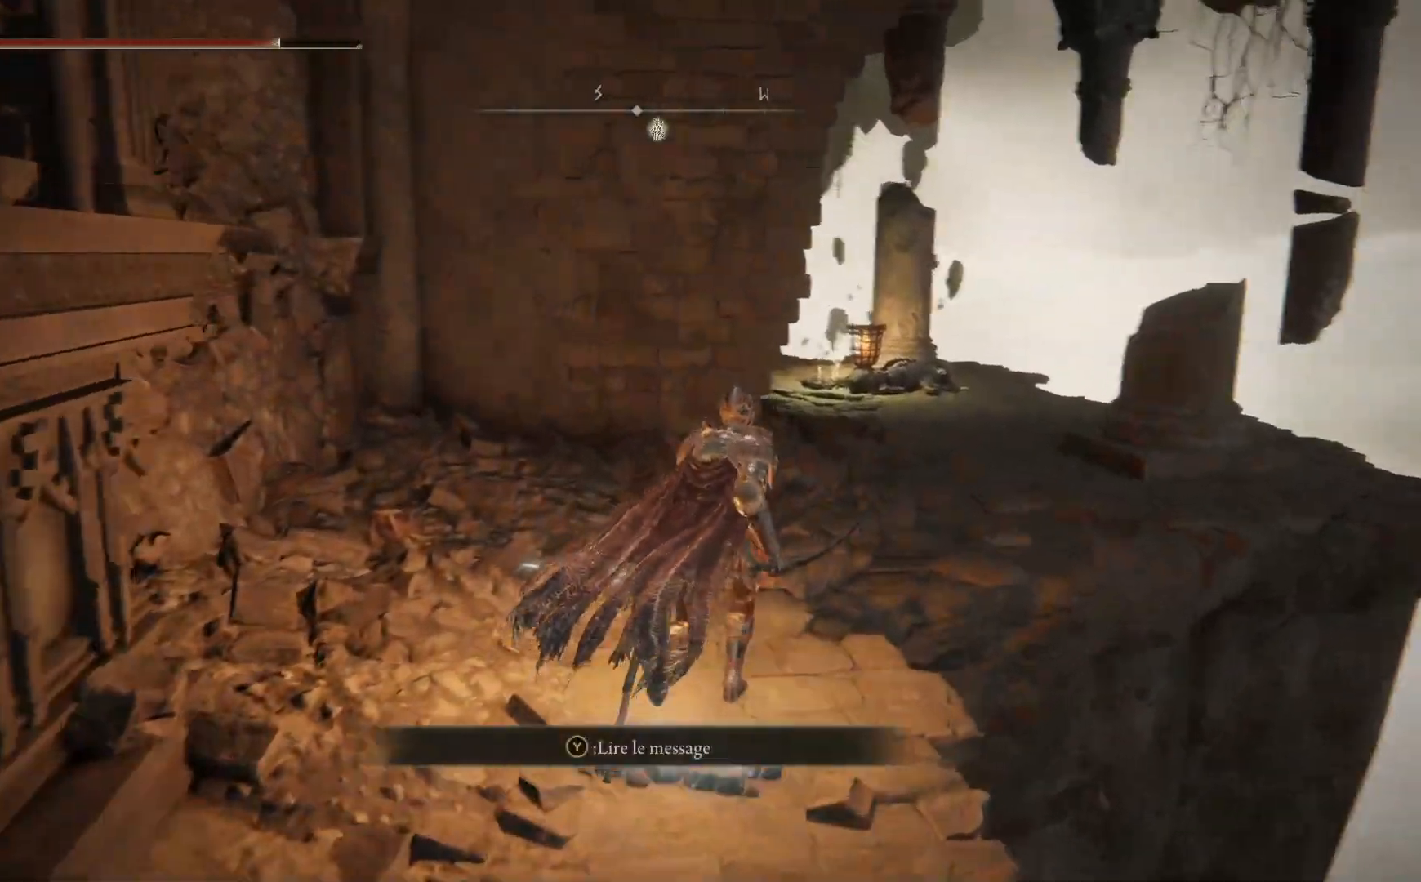
{"buttons": [], "left_stick": "up-right", "right_stick": "left", "events": []}